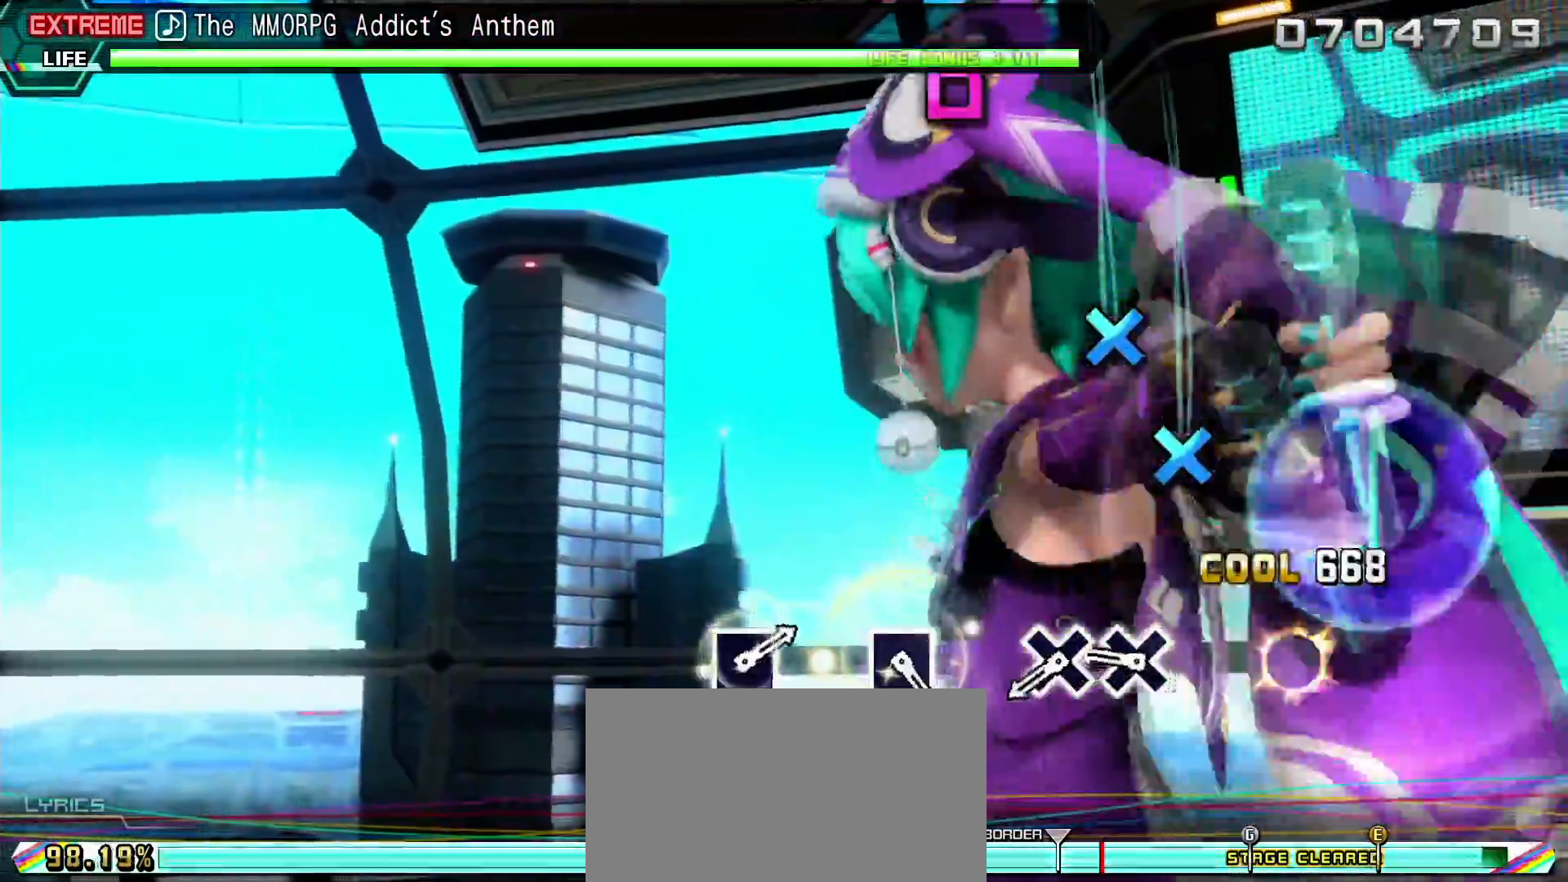
Gameplay with a controller (PlayStation layout); each line is a JSON object with the inputs held at the frame after it. "events" lists button and stick changes between this image and that frame as [ms after this image, input, new state], when the widget could be followed in between. Not read: L3 R3.
{"buttons": ["CROSS"], "left_stick": "center", "right_stick": "center", "events": [[67, "CROSS", "up"], [283, "CROSS", "down"], [383, "CROSS", "up"], [467, "CROSS", "down"]]}
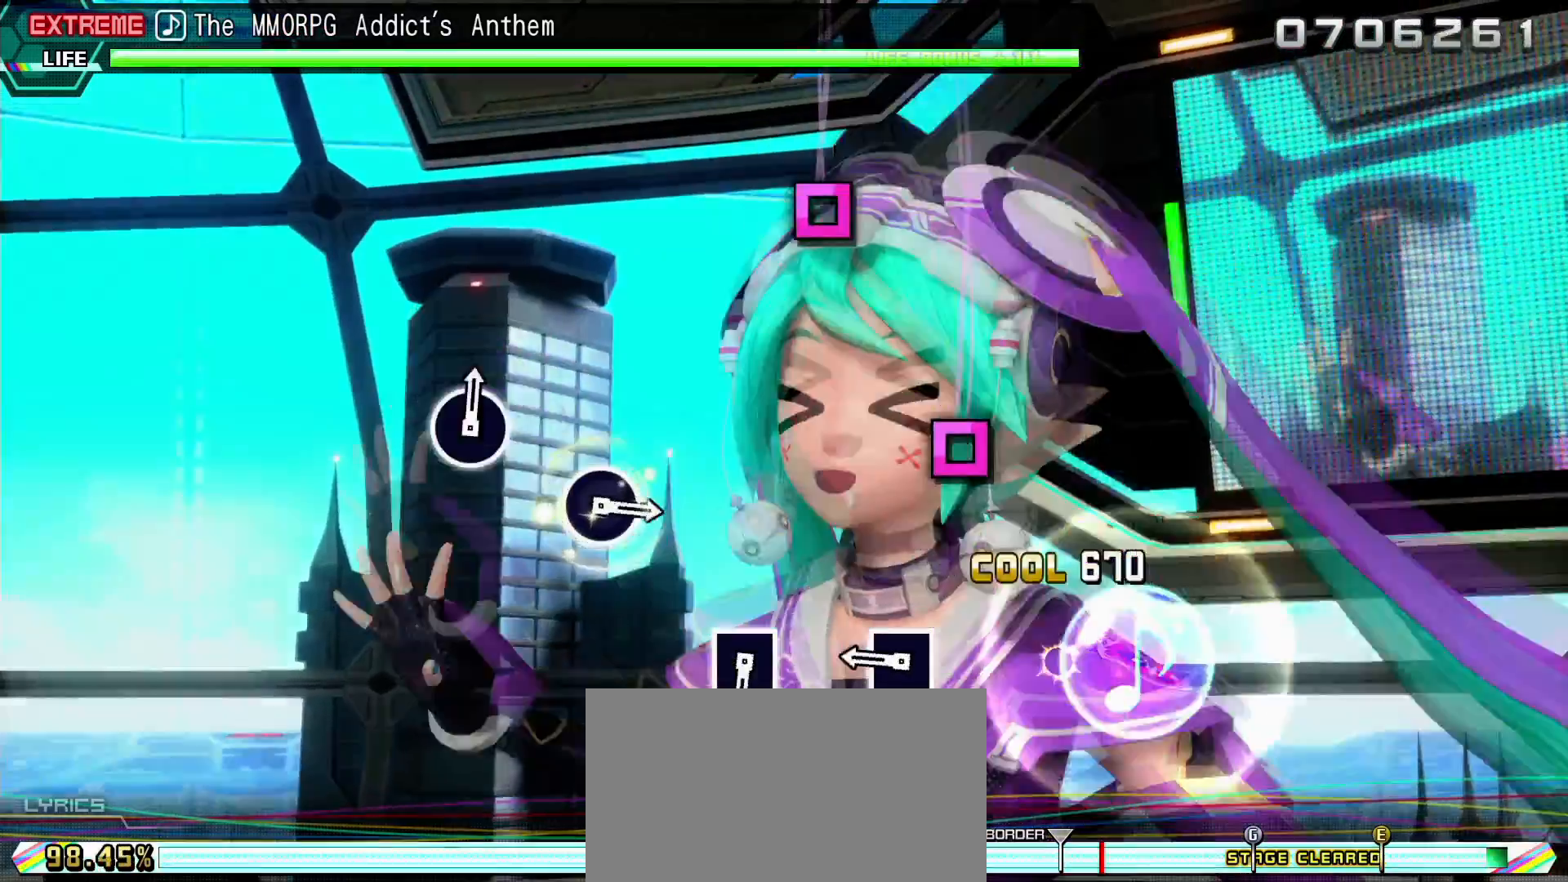
{"buttons": [], "left_stick": "center", "right_stick": "center", "events": [[67, "CROSS", "up"], [300, "SQUARE", "down"], [417, "SQUARE", "up"]]}
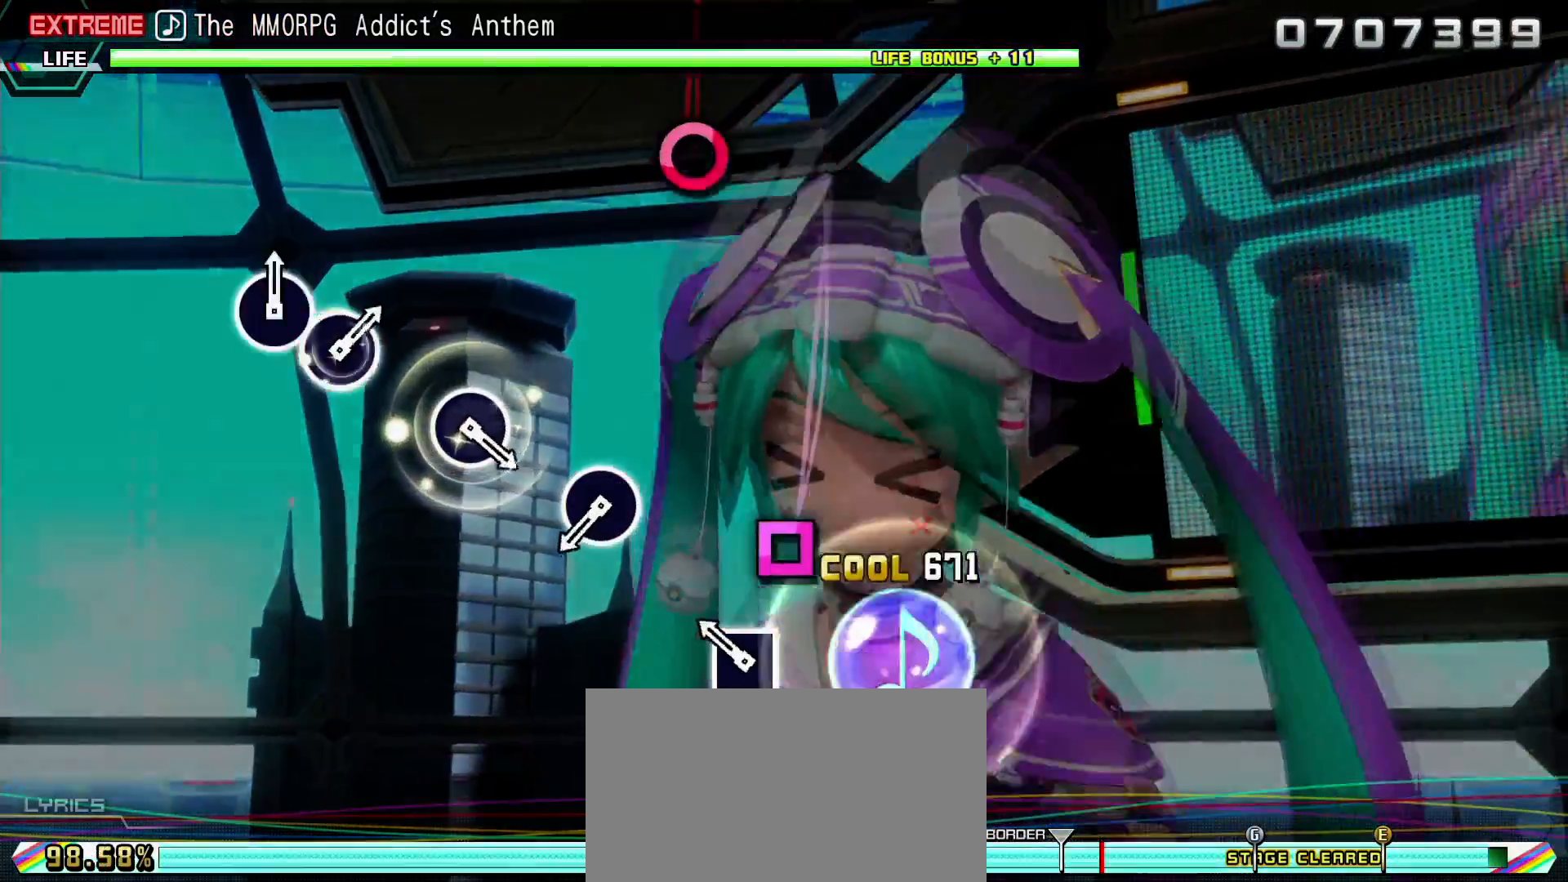
{"buttons": ["CIRCLE"], "left_stick": "center", "right_stick": "center", "events": [[167, "SQUARE", "down"], [250, "SQUARE", "up"], [483, "CIRCLE", "down"]]}
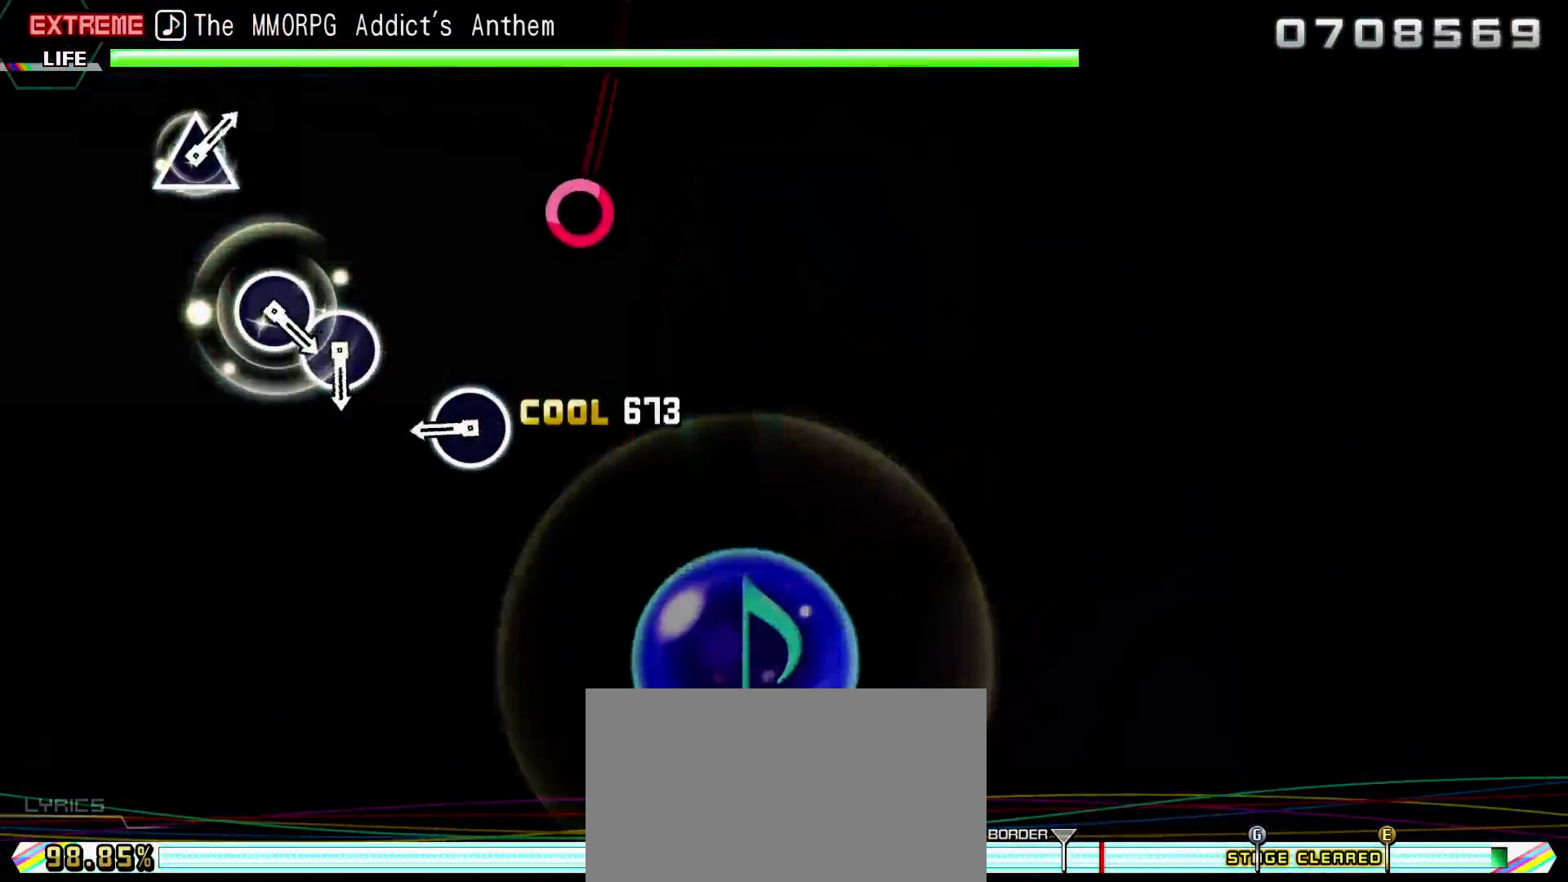
{"buttons": [], "left_stick": "center", "right_stick": "center", "events": [[100, "CIRCLE", "up"], [333, "CIRCLE", "down"], [433, "CIRCLE", "up"]]}
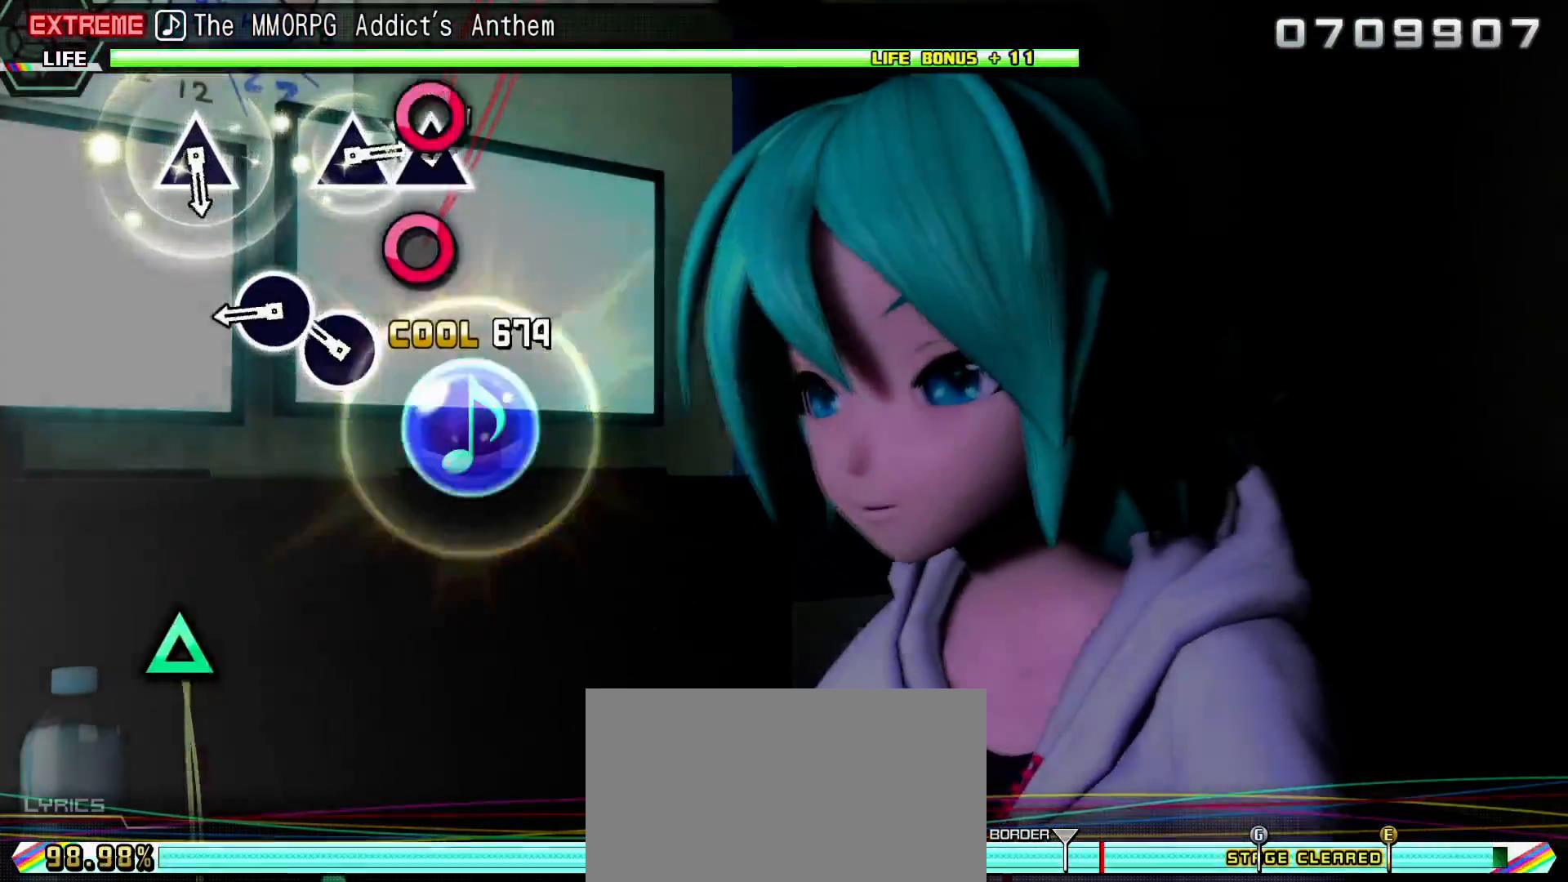
{"buttons": [], "left_stick": "center", "right_stick": "center", "events": [[167, "CIRCLE", "down"], [250, "CIRCLE", "up"], [333, "CIRCLE", "down"], [450, "CIRCLE", "up"]]}
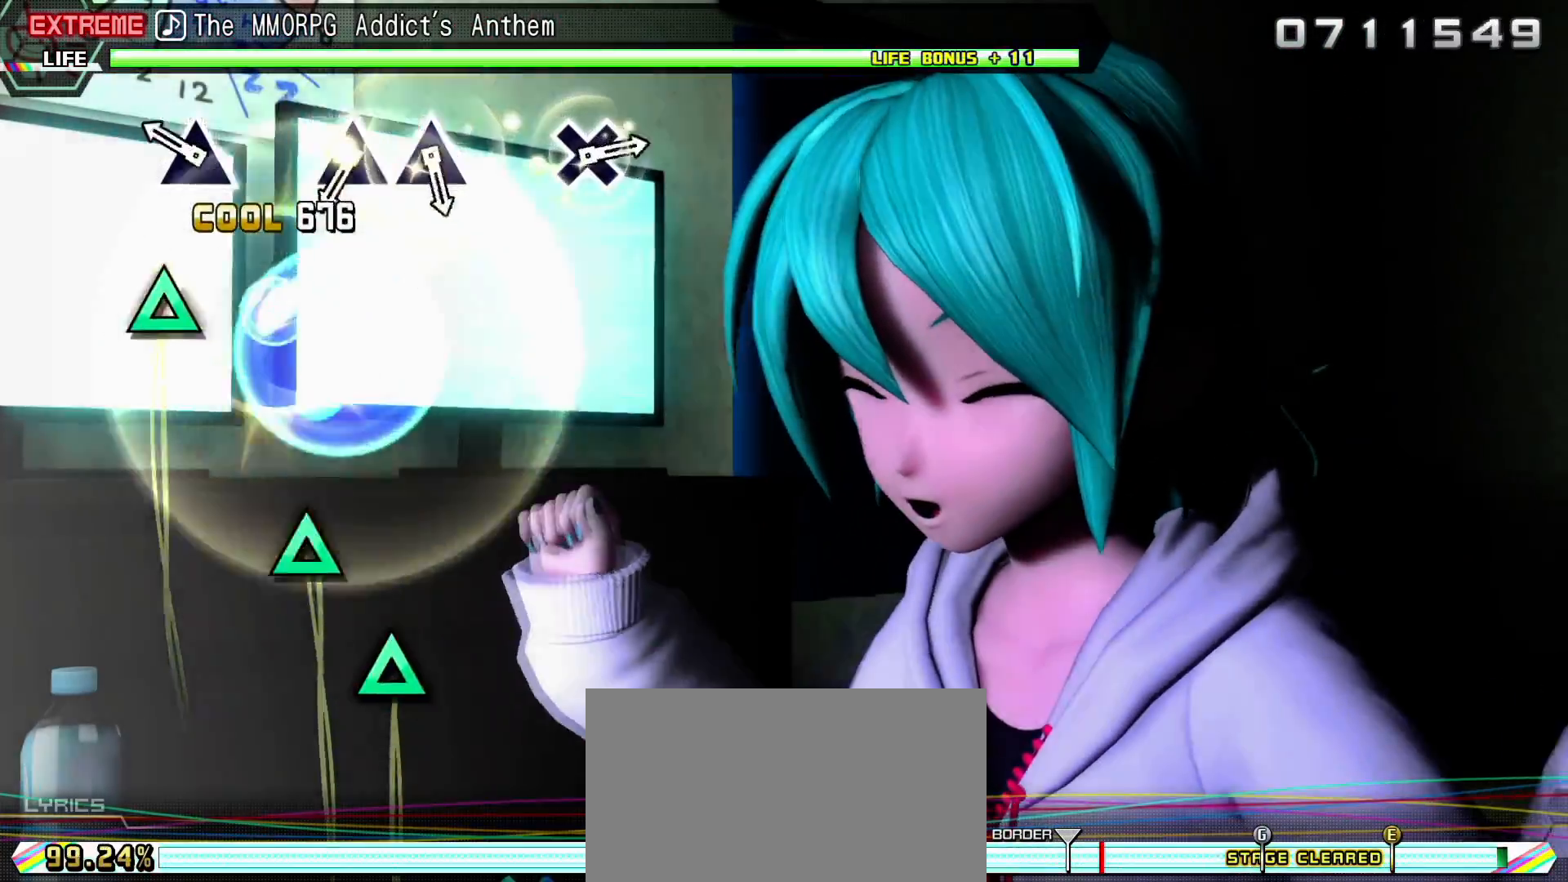
{"buttons": [], "left_stick": "center", "right_stick": "center", "events": [[200, "TRIANGLE", "down"], [283, "TRIANGLE", "up"]]}
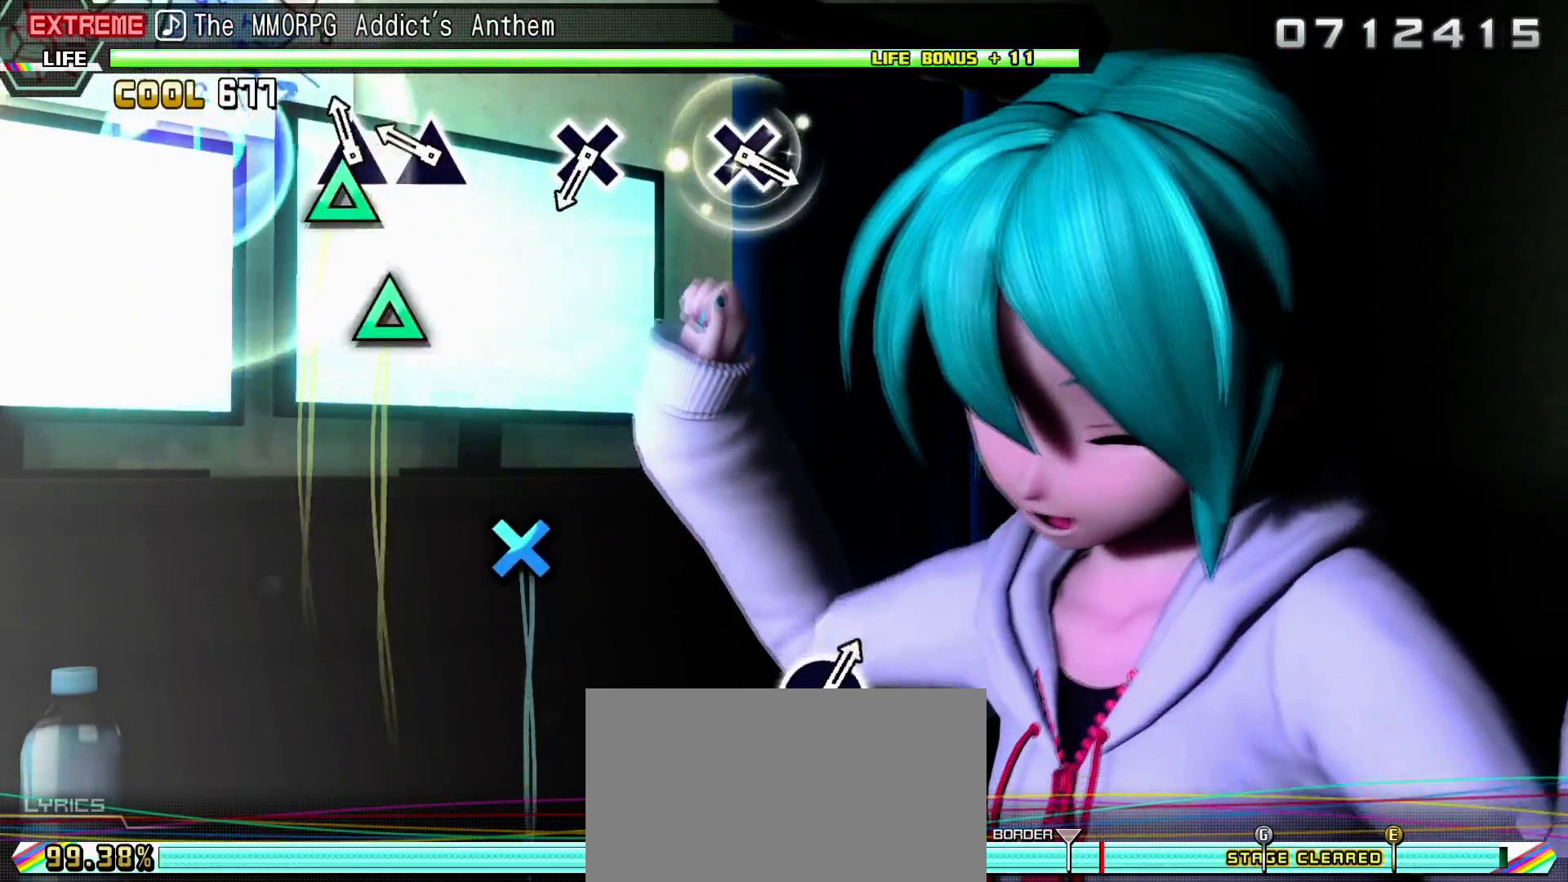
{"buttons": [], "left_stick": "center", "right_stick": "center", "events": [[33, "TRIANGLE", "down"], [133, "TRIANGLE", "up"], [183, "TRIANGLE", "down"], [283, "TRIANGLE", "up"]]}
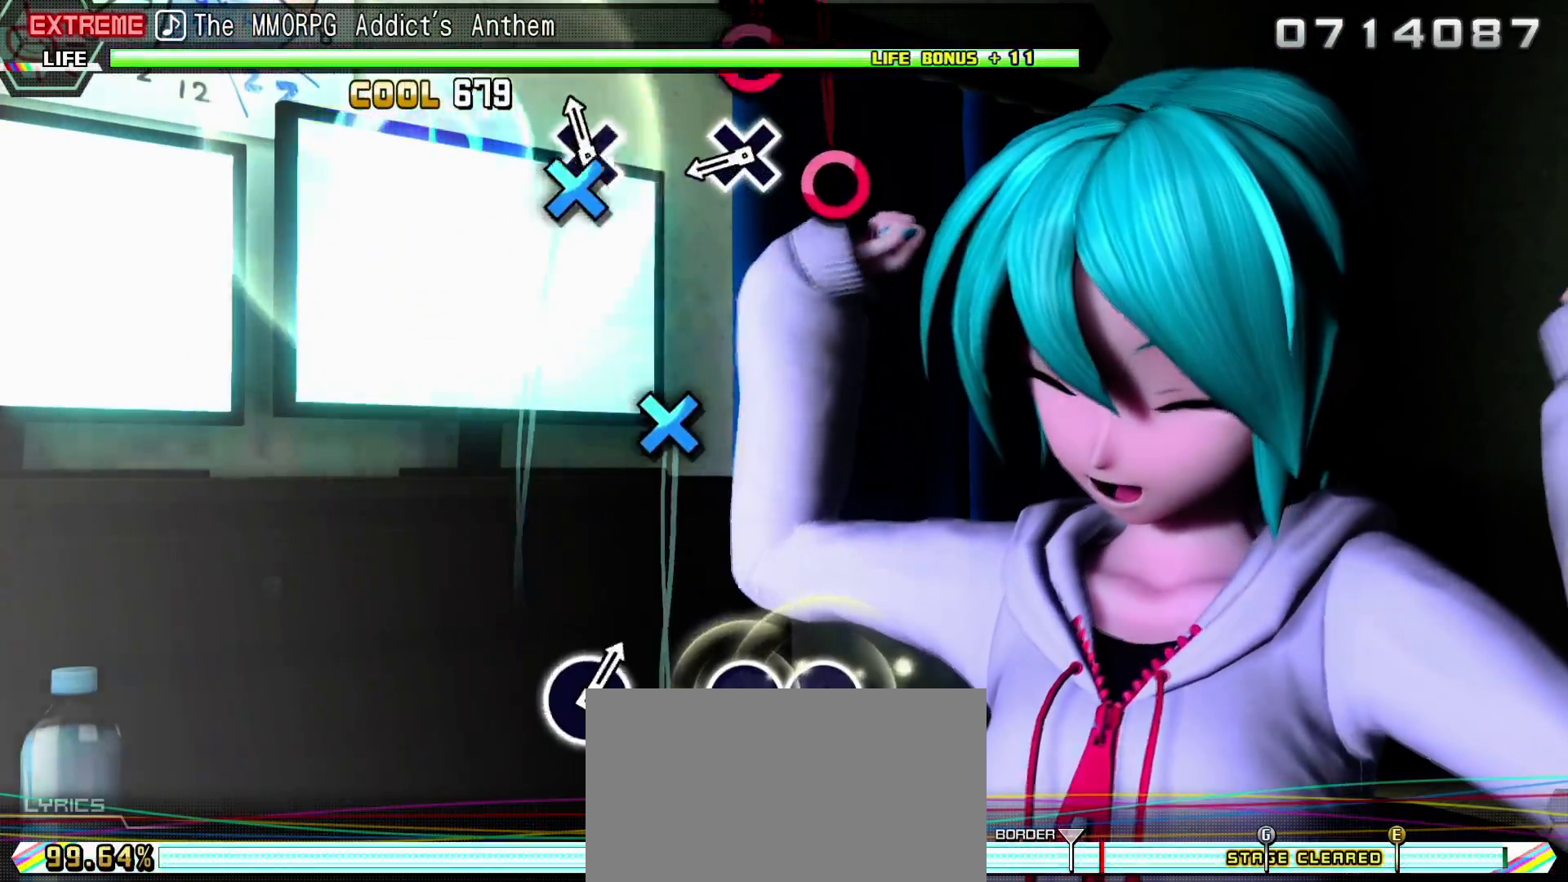
{"buttons": ["CROSS"], "left_stick": "center", "right_stick": "center", "events": [[33, "CROSS", "down"], [150, "CROSS", "up"], [383, "CROSS", "down"]]}
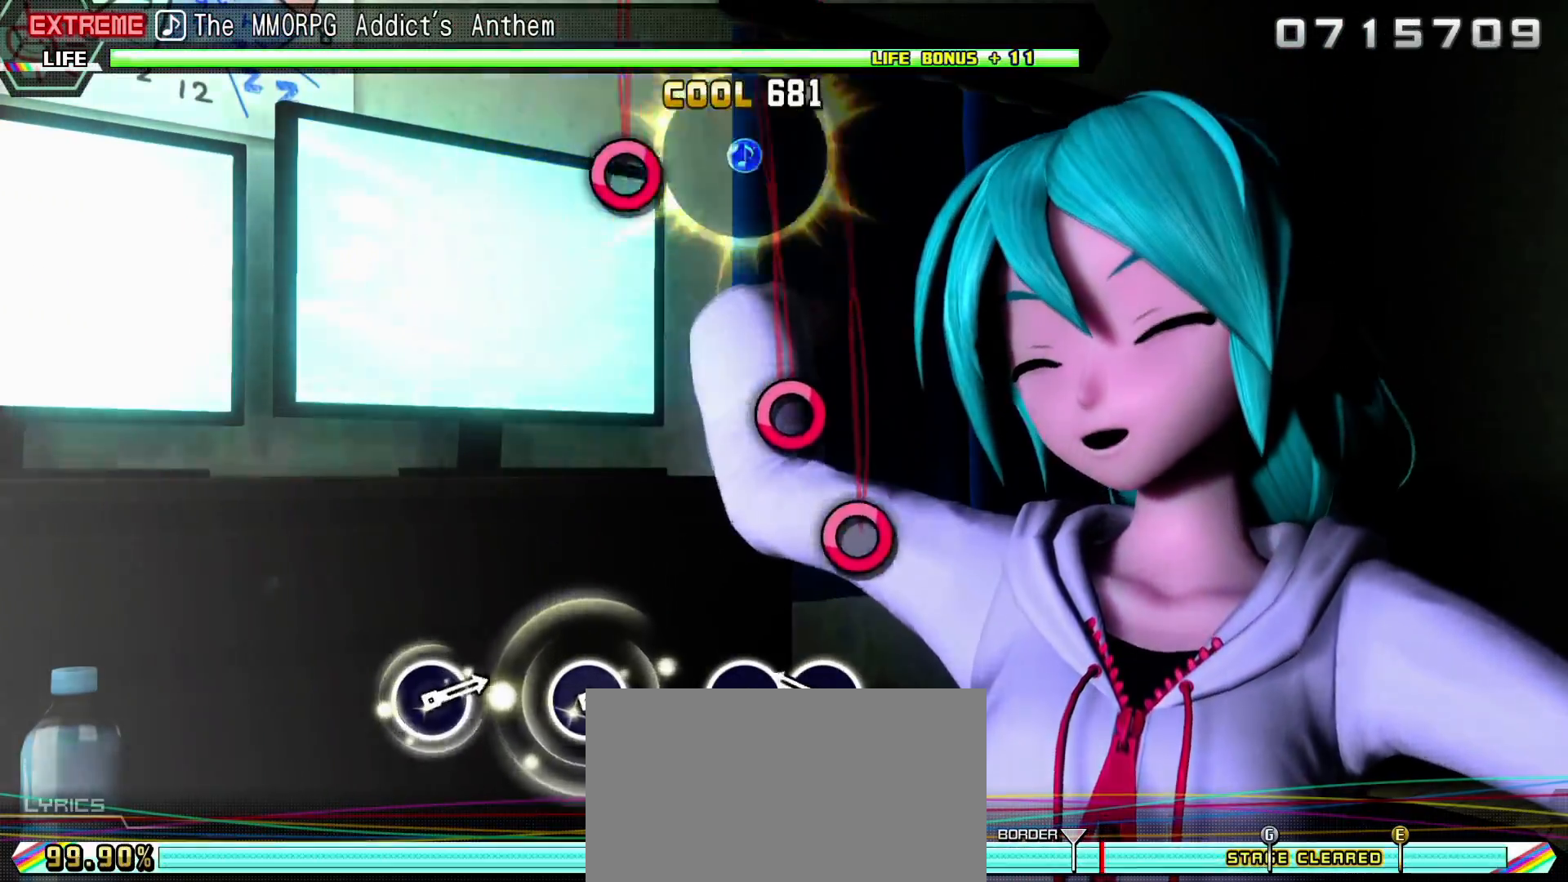
{"buttons": ["CIRCLE"], "left_stick": "center", "right_stick": "center", "events": [[17, "CROSS", "up"], [233, "CIRCLE", "down"], [317, "CIRCLE", "up"], [417, "CIRCLE", "down"]]}
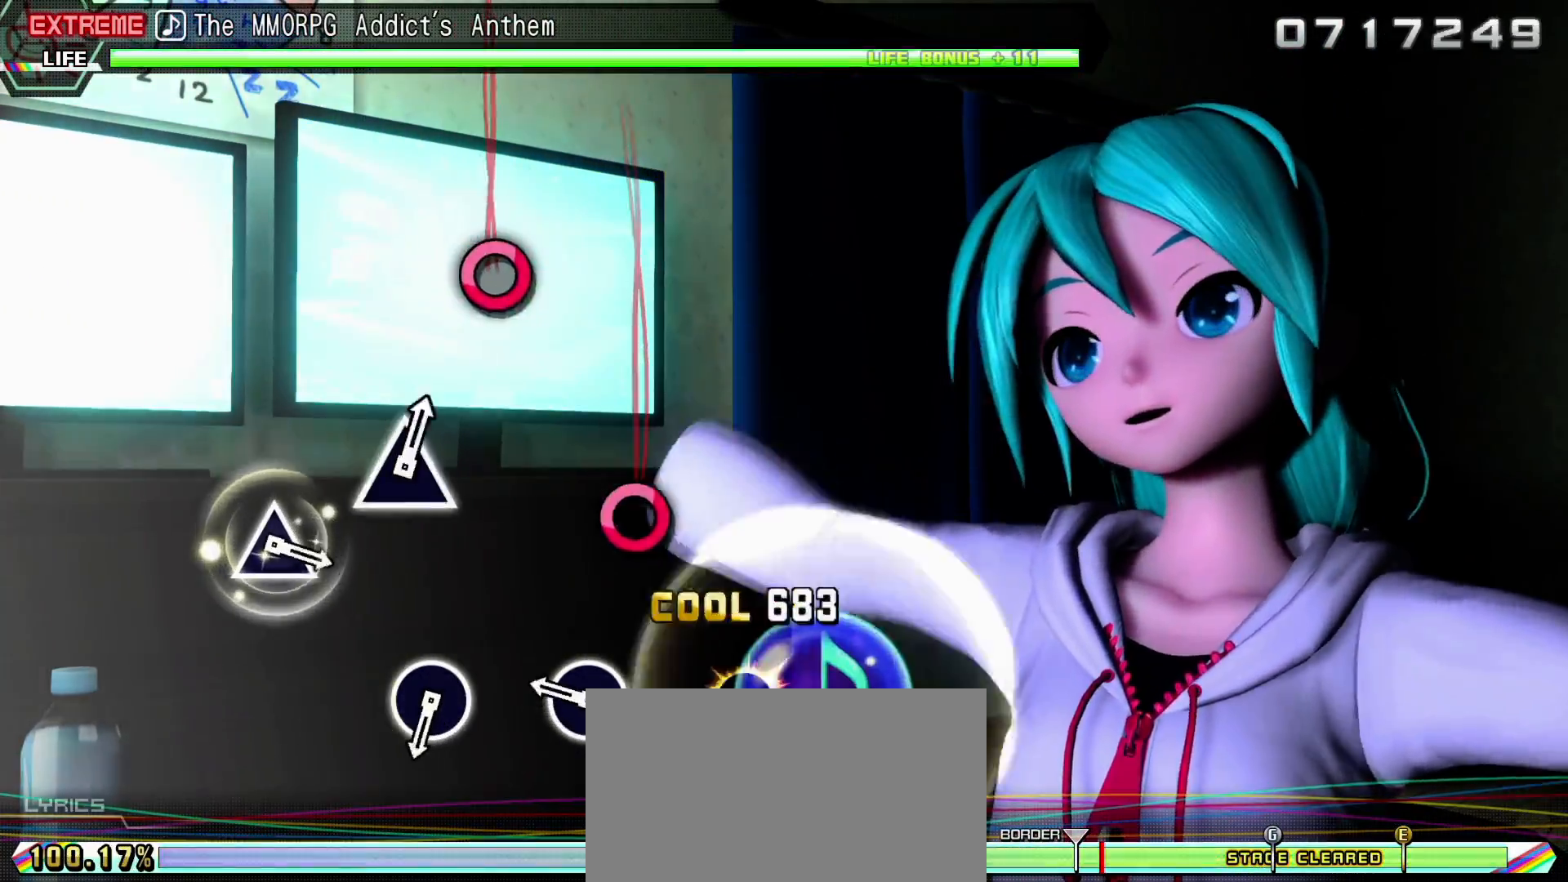
{"buttons": [], "left_stick": "center", "right_stick": "center", "events": [[17, "CIRCLE", "up"], [250, "CIRCLE", "down"], [350, "CIRCLE", "up"]]}
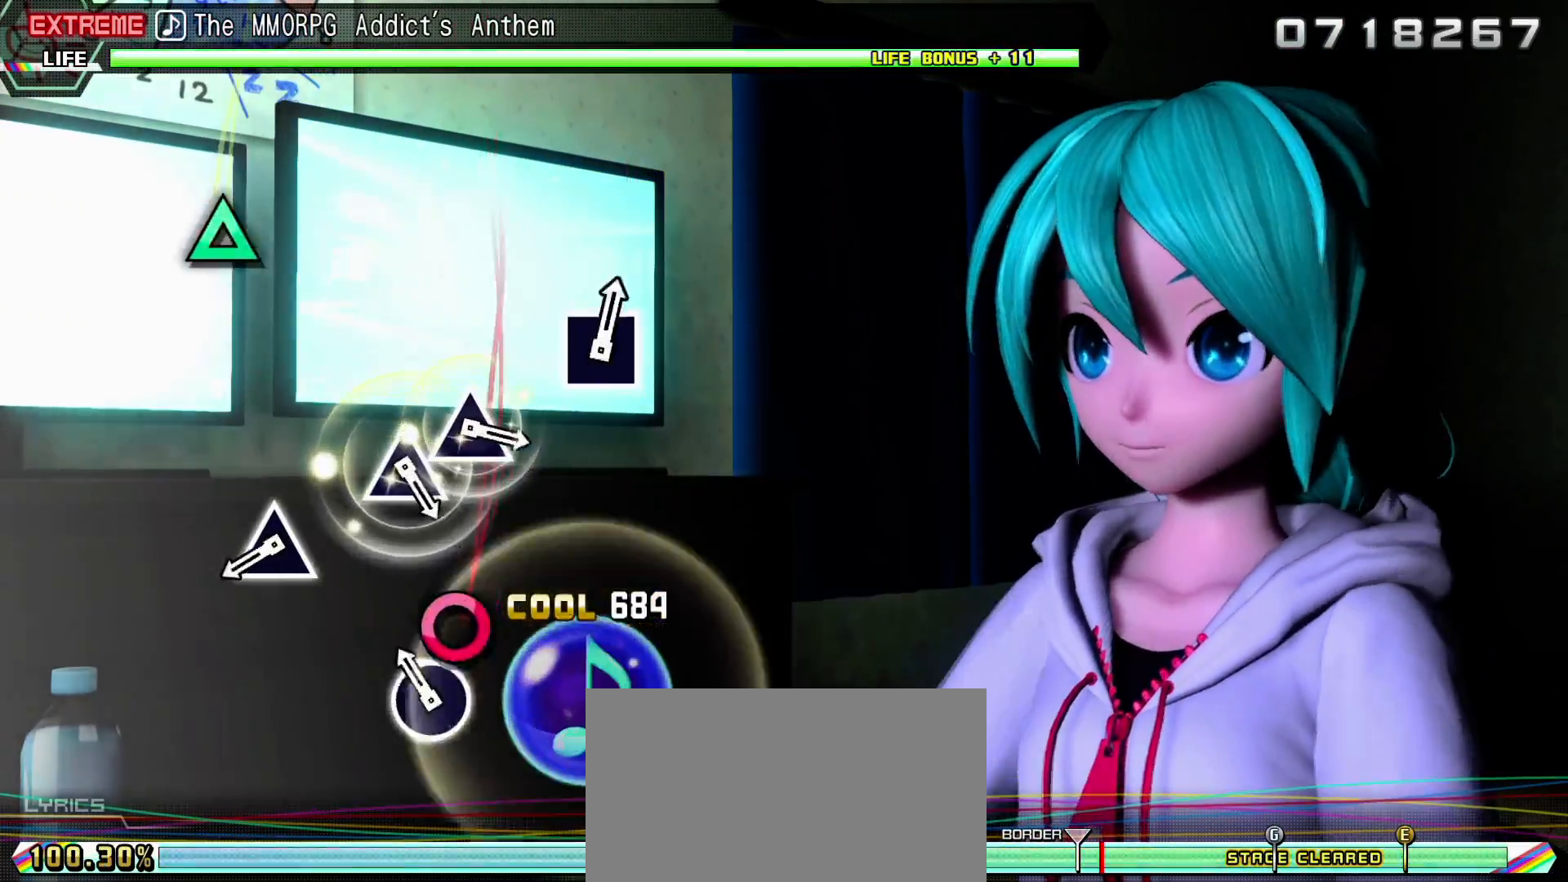
{"buttons": ["TRIANGLE"], "left_stick": "center", "right_stick": "center", "events": [[100, "CIRCLE", "down"], [200, "CIRCLE", "up"], [433, "TRIANGLE", "down"]]}
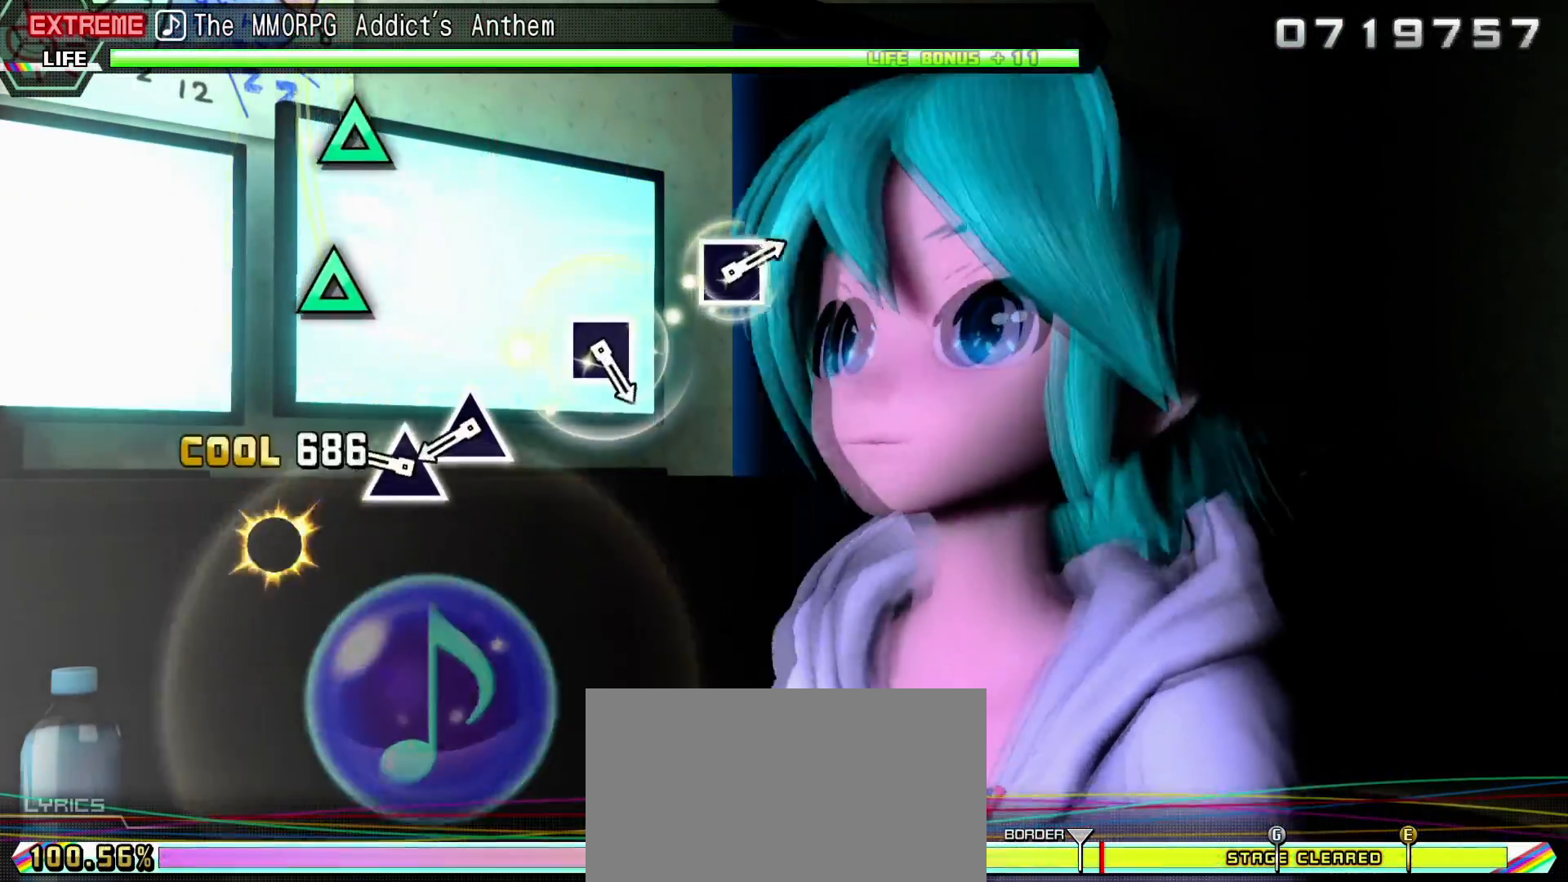
{"buttons": ["TRIANGLE"], "left_stick": "center", "right_stick": "center", "events": [[33, "TRIANGLE", "up"], [267, "TRIANGLE", "down"], [350, "TRIANGLE", "up"], [433, "TRIANGLE", "down"]]}
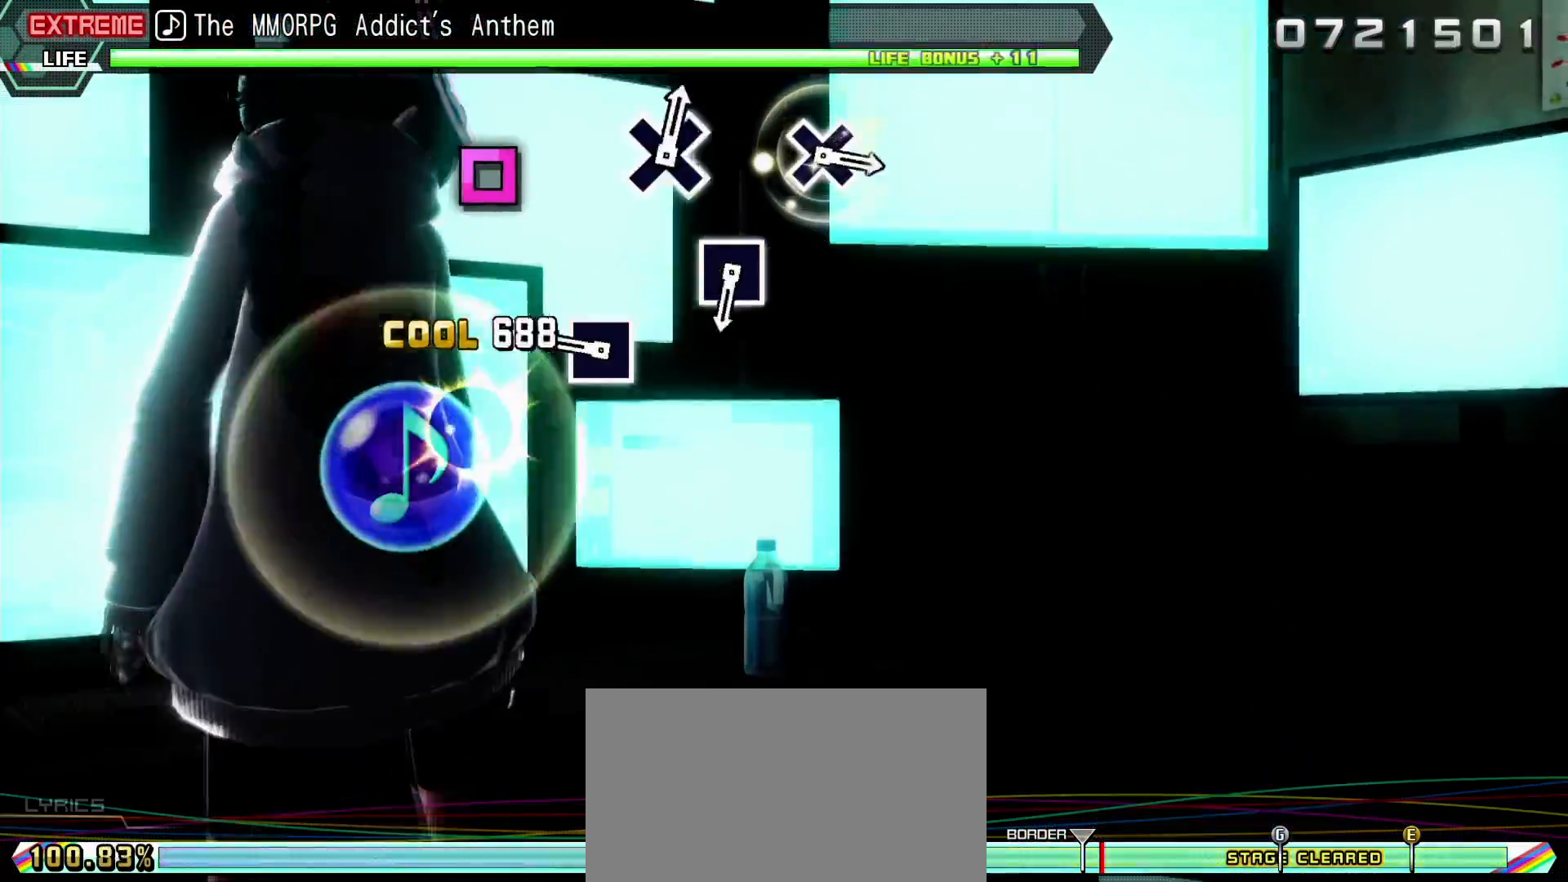
{"buttons": [], "left_stick": "center", "right_stick": "center", "events": [[33, "TRIANGLE", "up"], [283, "SQUARE", "down"], [383, "SQUARE", "up"]]}
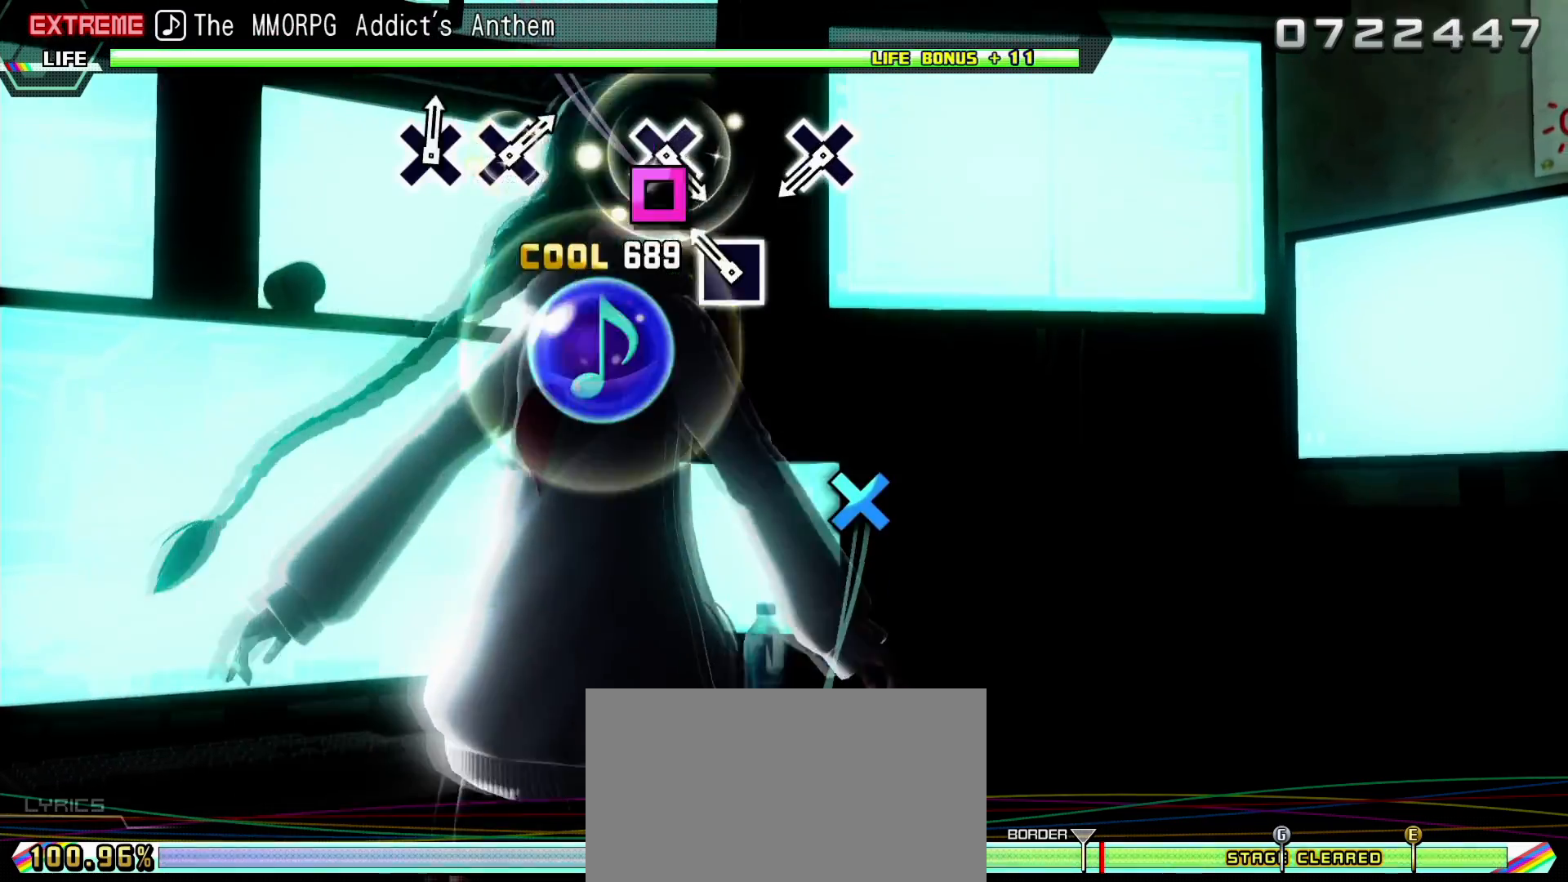
{"buttons": ["CROSS"], "left_stick": "center", "right_stick": "center", "events": [[133, "SQUARE", "down"], [233, "SQUARE", "up"], [467, "CROSS", "down"]]}
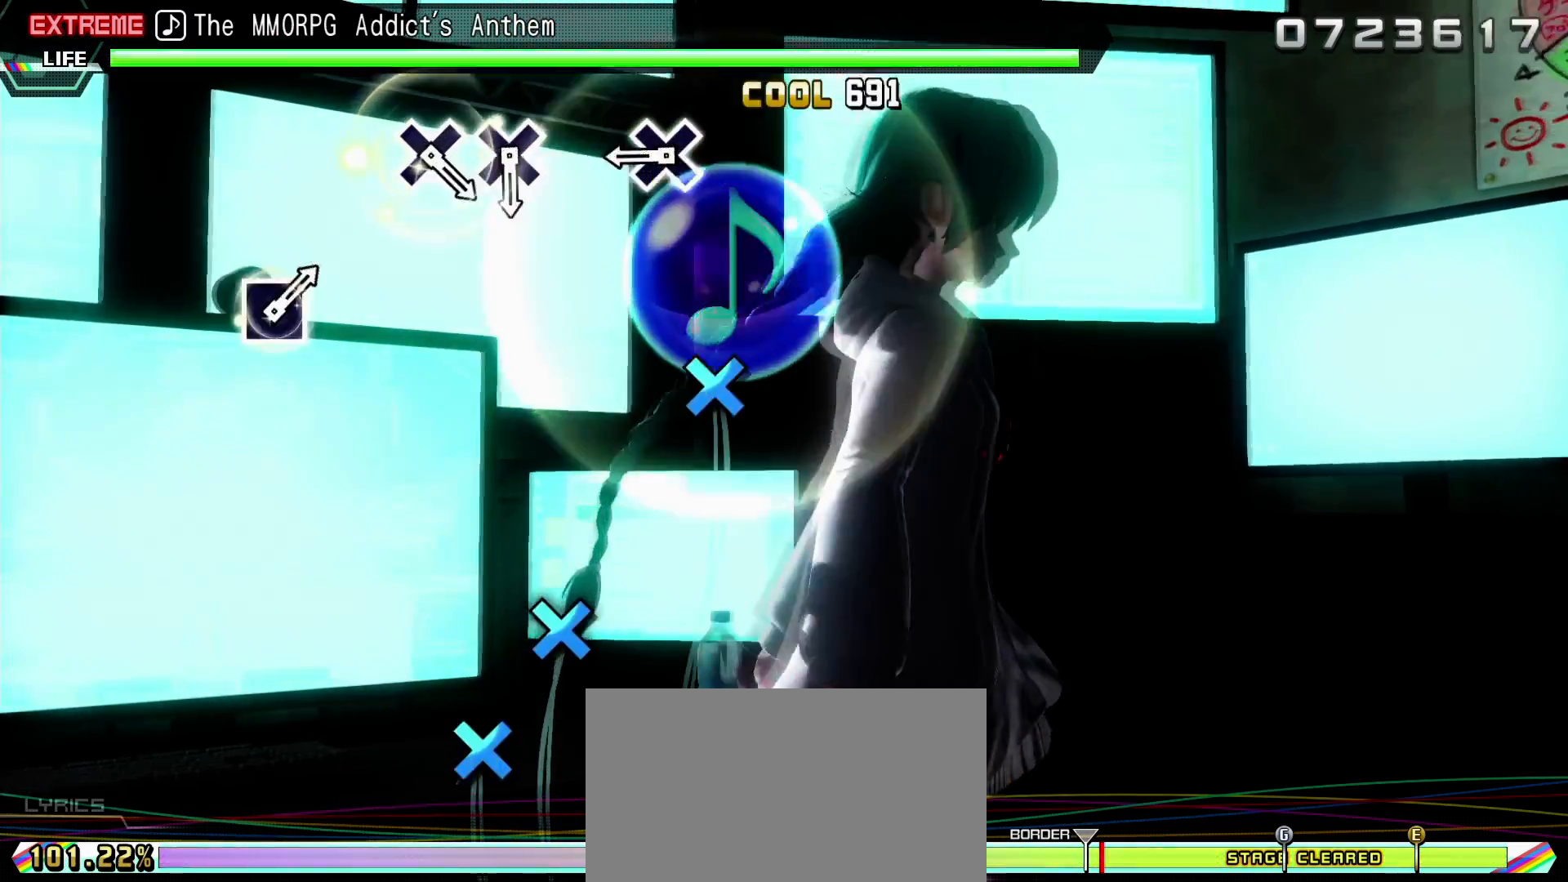
{"buttons": [], "left_stick": "center", "right_stick": "center", "events": [[50, "CROSS", "up"], [267, "CROSS", "down"], [383, "CROSS", "up"]]}
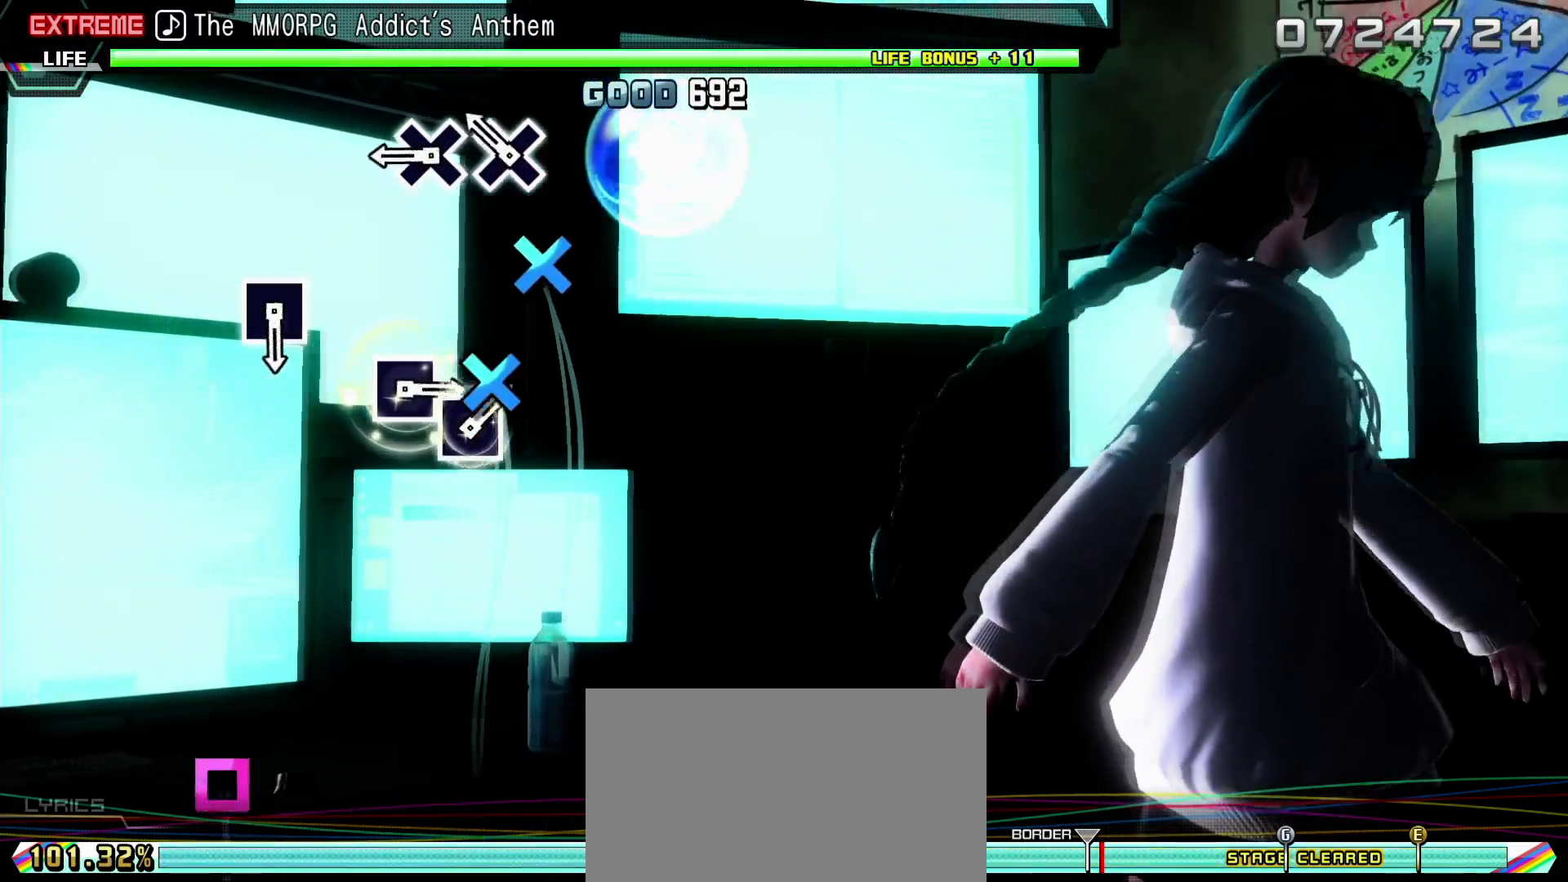
{"buttons": [], "left_stick": "center", "right_stick": "center", "events": [[133, "CROSS", "down"], [217, "CROSS", "up"], [333, "CROSS", "down"], [433, "CROSS", "up"]]}
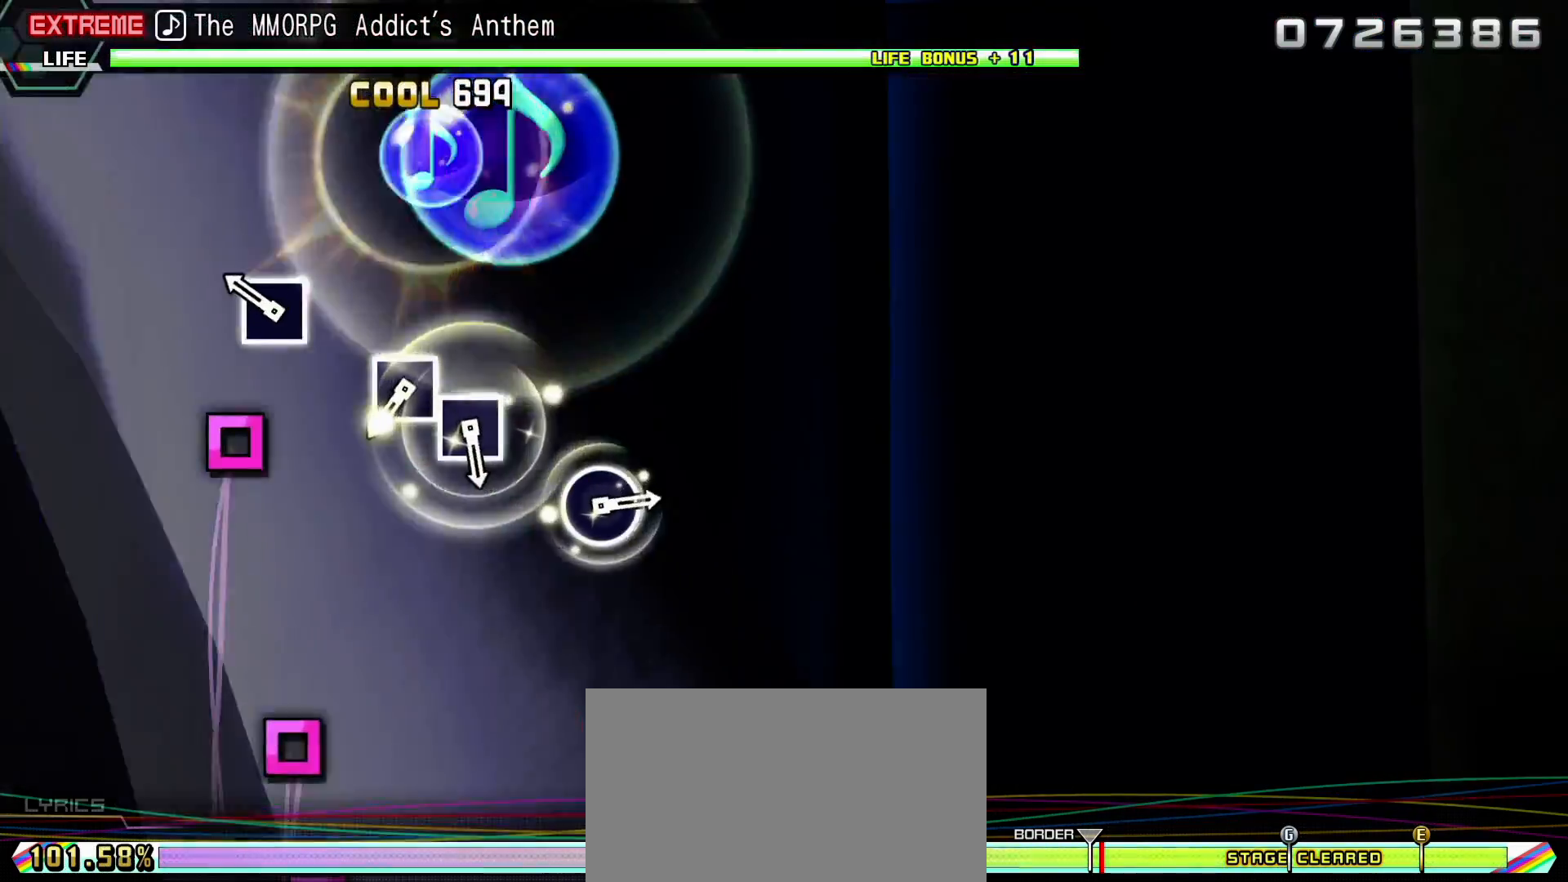
{"buttons": [], "left_stick": "center", "right_stick": "center", "events": [[167, "SQUARE", "down"], [283, "SQUARE", "up"]]}
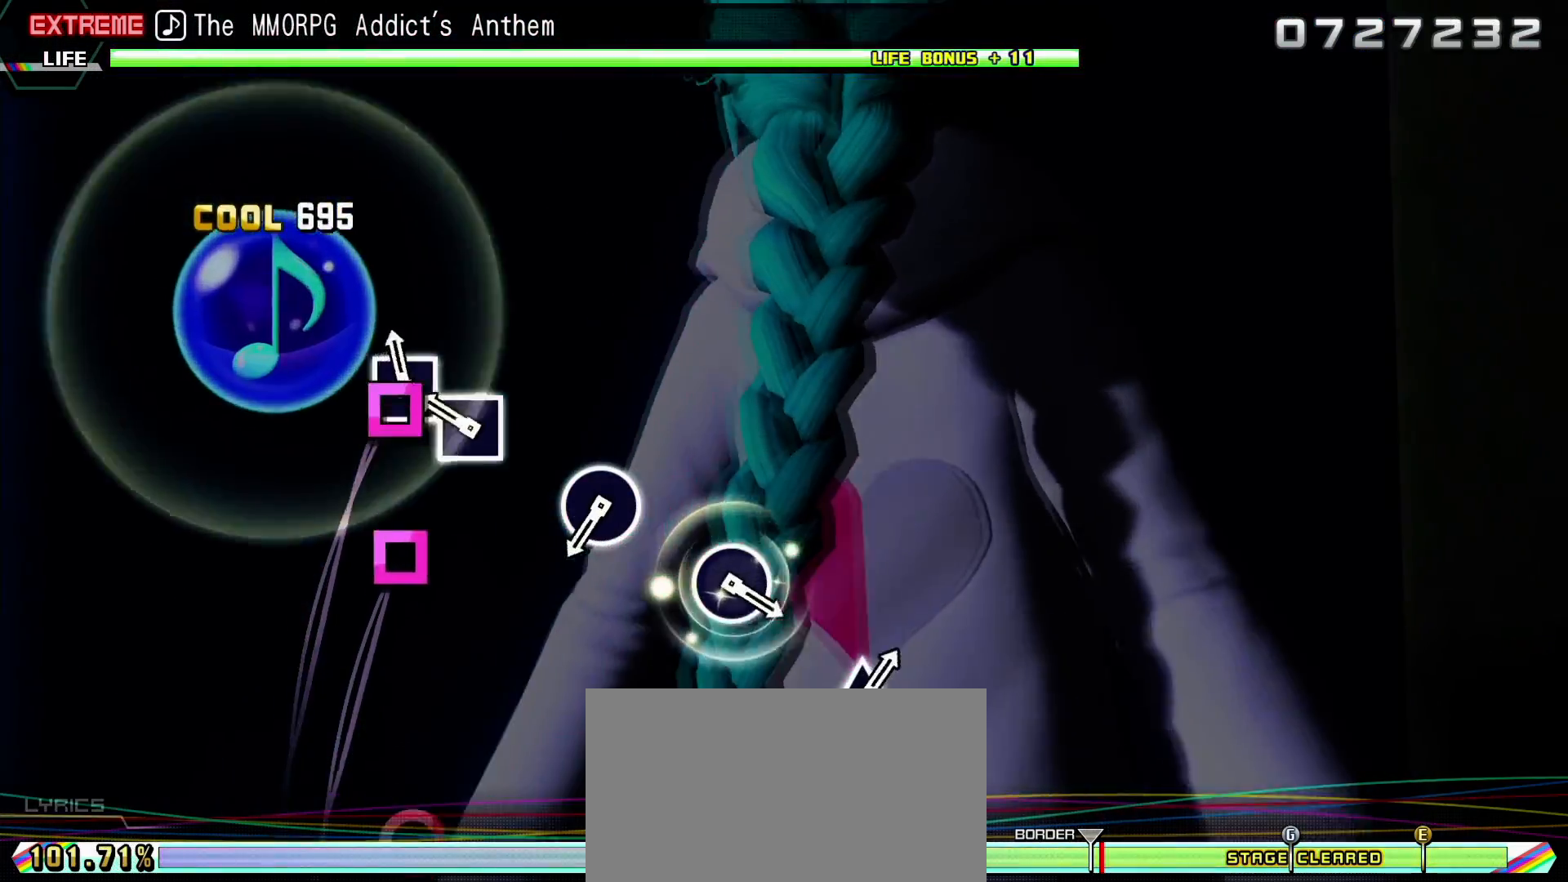
{"buttons": [], "left_stick": "center", "right_stick": "center", "events": [[33, "SQUARE", "down"], [117, "SQUARE", "up"], [167, "SQUARE", "down"], [283, "SQUARE", "up"]]}
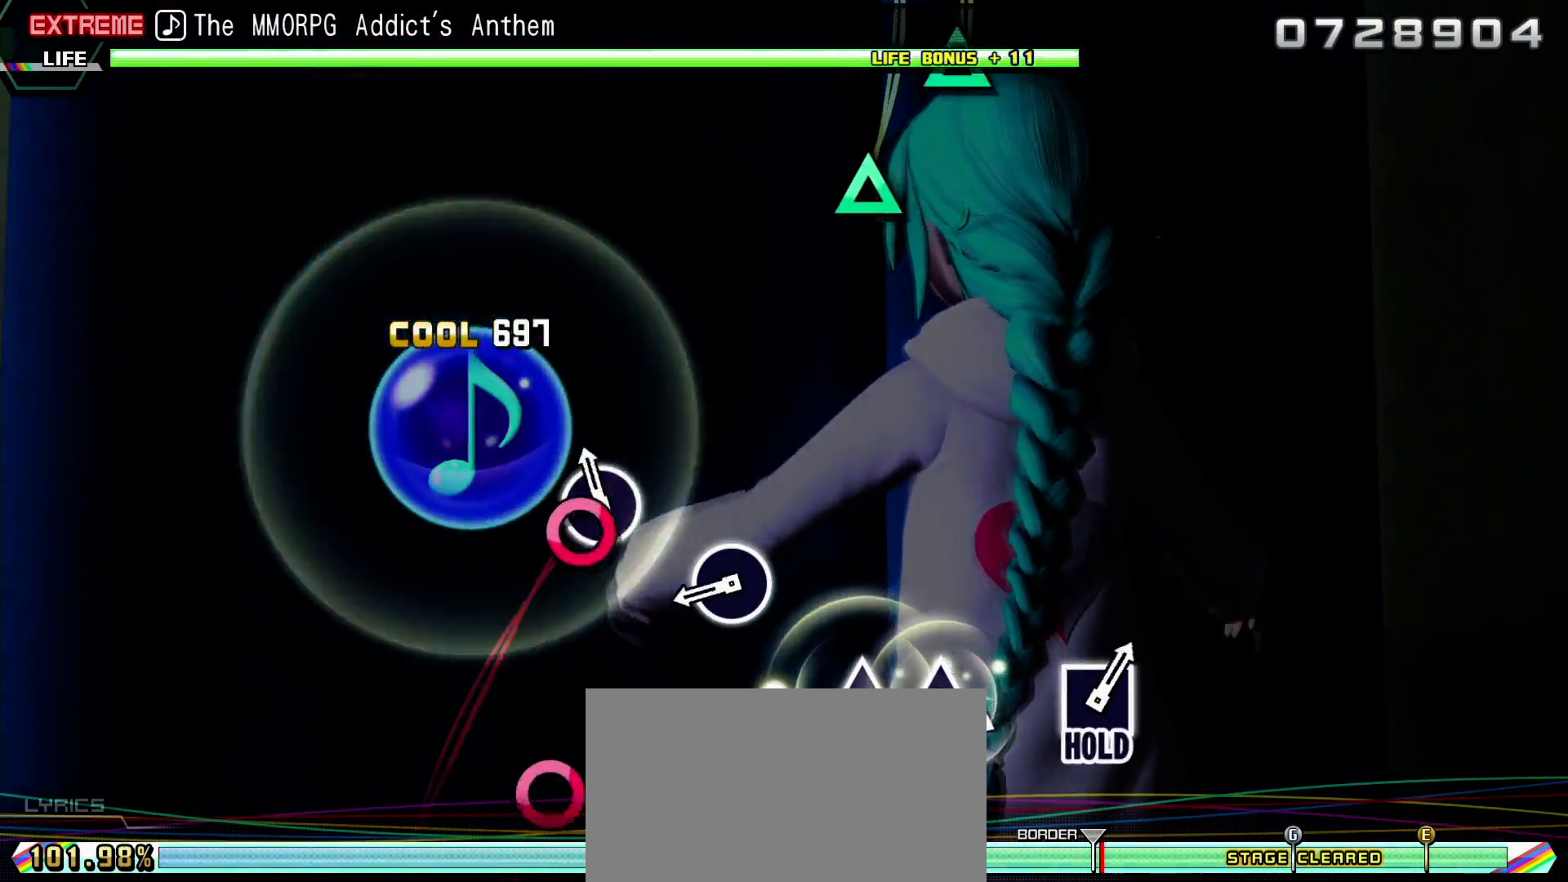
{"buttons": [], "left_stick": "center", "right_stick": "center", "events": [[17, "CIRCLE", "down"], [133, "CIRCLE", "up"], [383, "CIRCLE", "down"], [500, "CIRCLE", "up"]]}
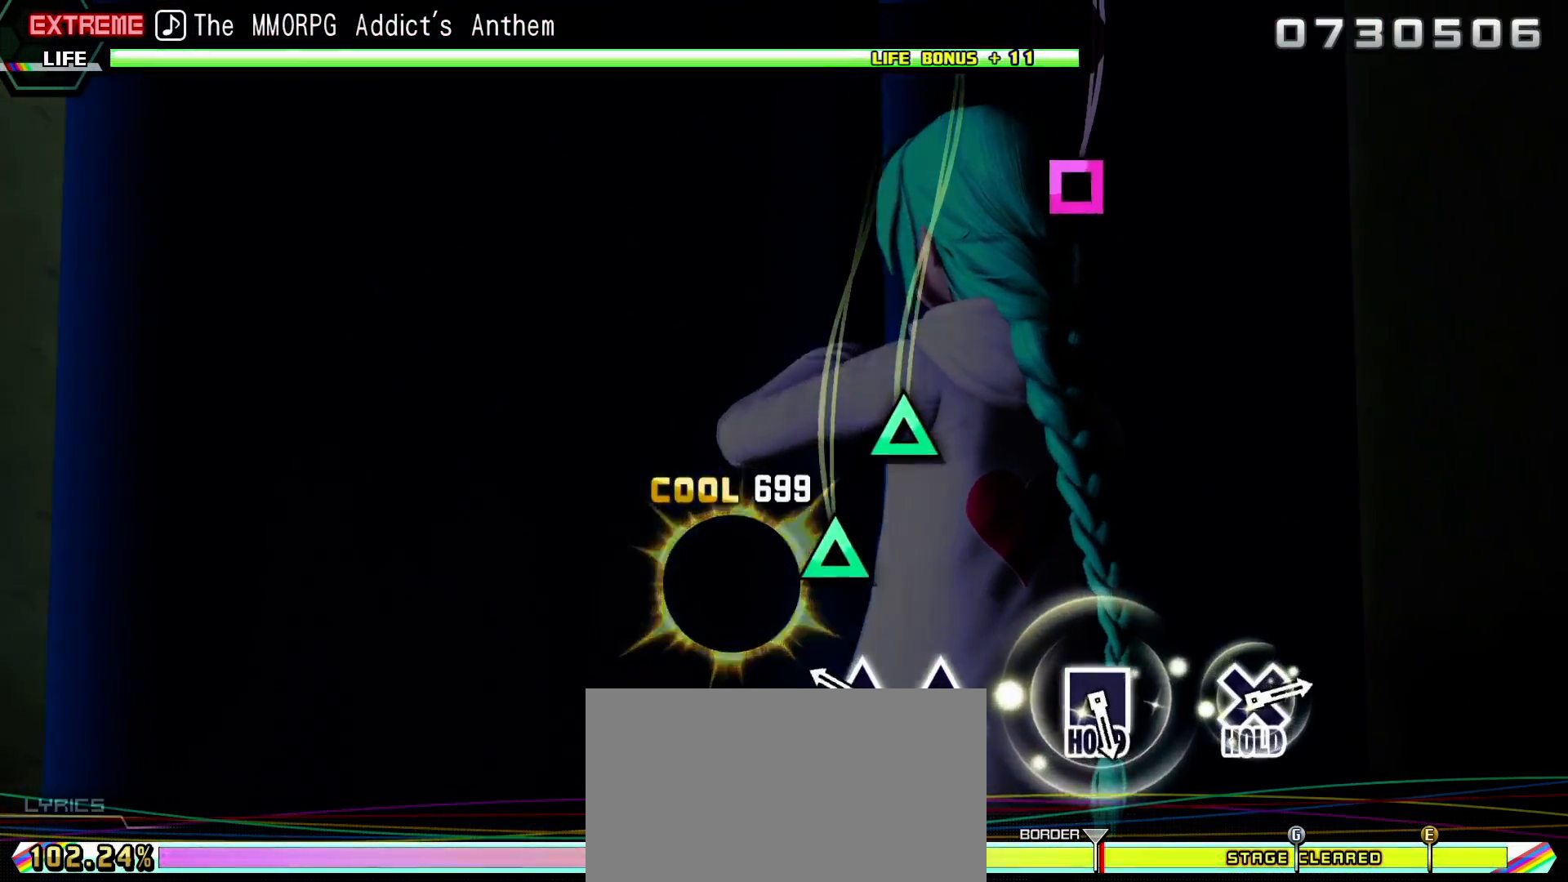
{"buttons": [], "left_stick": "center", "right_stick": "center", "events": [[233, "TRIANGLE", "down"], [300, "TRIANGLE", "up"], [383, "TRIANGLE", "down"], [483, "TRIANGLE", "up"]]}
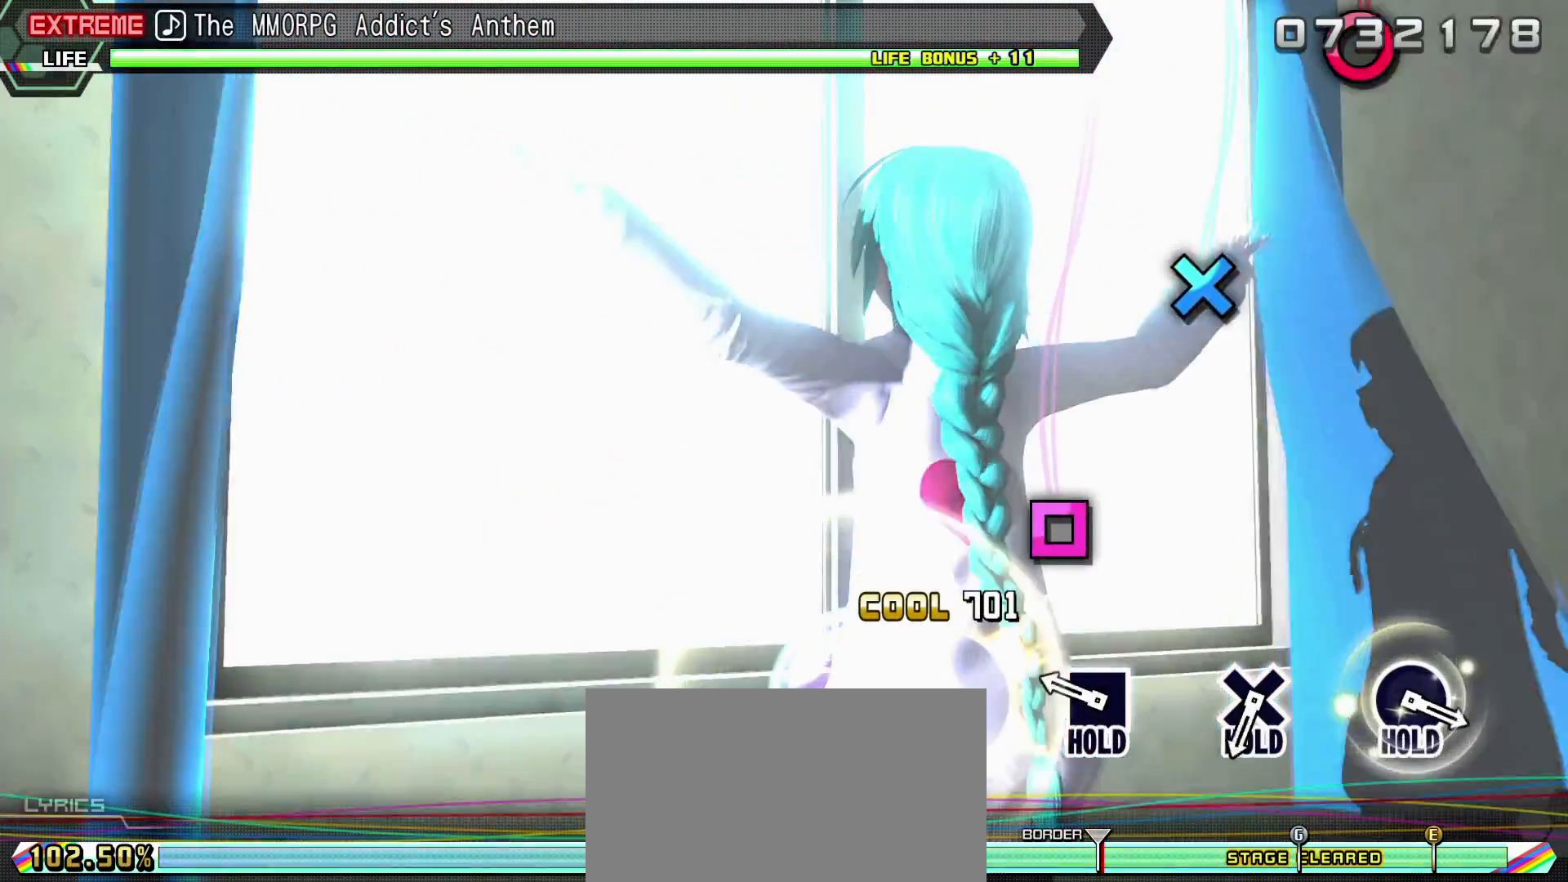
{"buttons": ["SQUARE"], "left_stick": "center", "right_stick": "center", "events": [[200, "SQUARE", "down"]]}
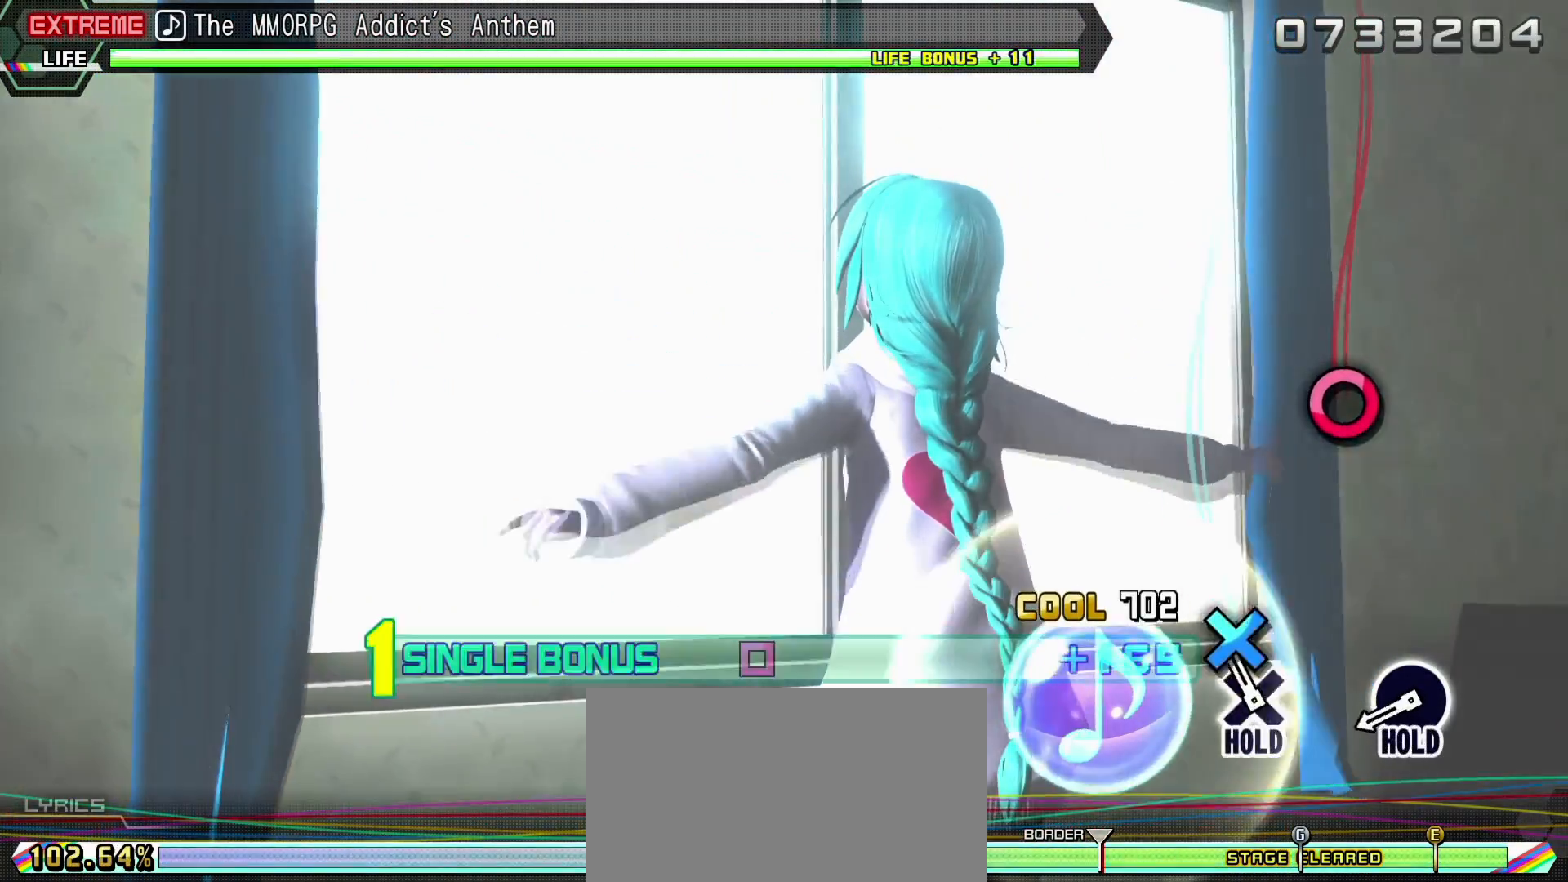
{"buttons": ["CIRCLE", "L2"], "left_stick": "center", "right_stick": "center", "events": [[67, "DPAD_DOWN", "down"], [150, "L2", "down"], [183, "SQUARE", "up"], [317, "DPAD_DOWN", "up"], [400, "CIRCLE", "down"]]}
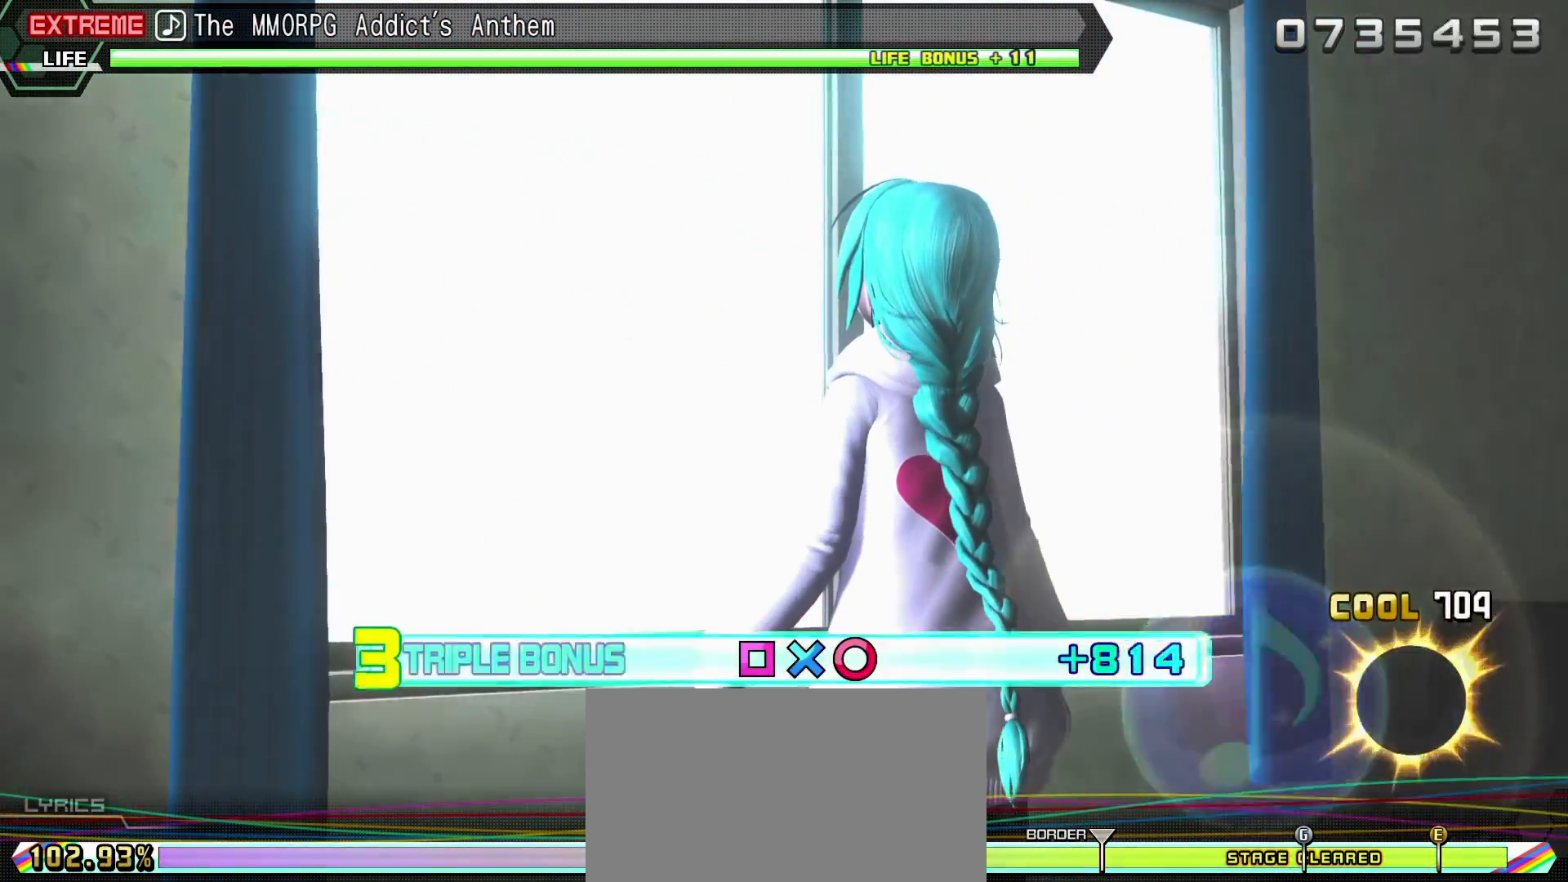
{"buttons": ["CIRCLE", "L2", "R2"], "left_stick": "center", "right_stick": "center", "events": [[433, "R2", "down"]]}
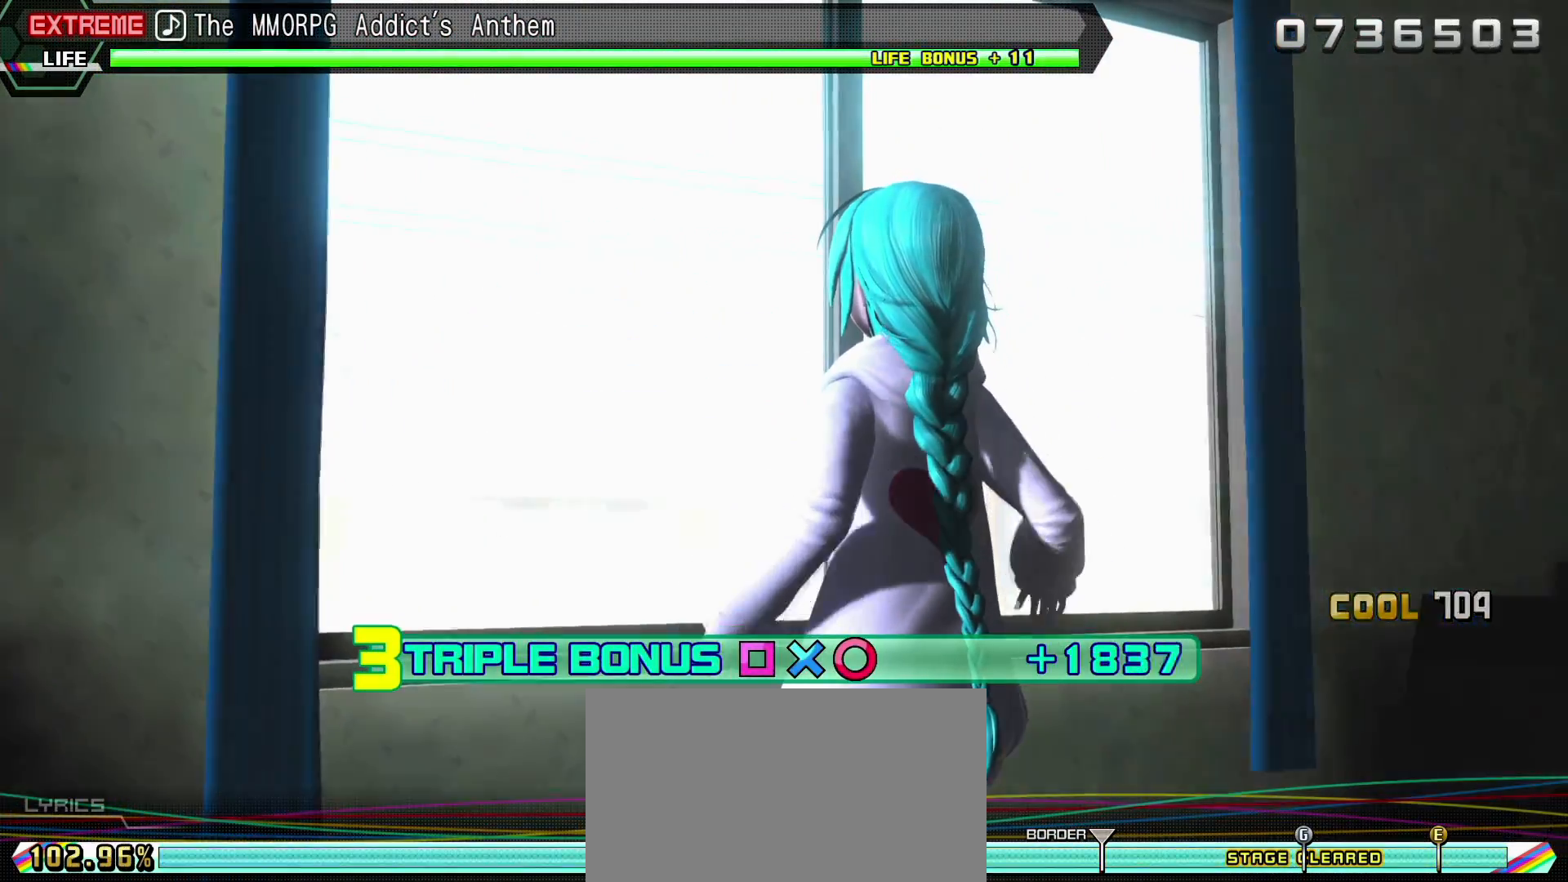
{"buttons": ["R2"], "left_stick": "center", "right_stick": "center", "events": [[50, "CIRCLE", "up"], [250, "L2", "up"]]}
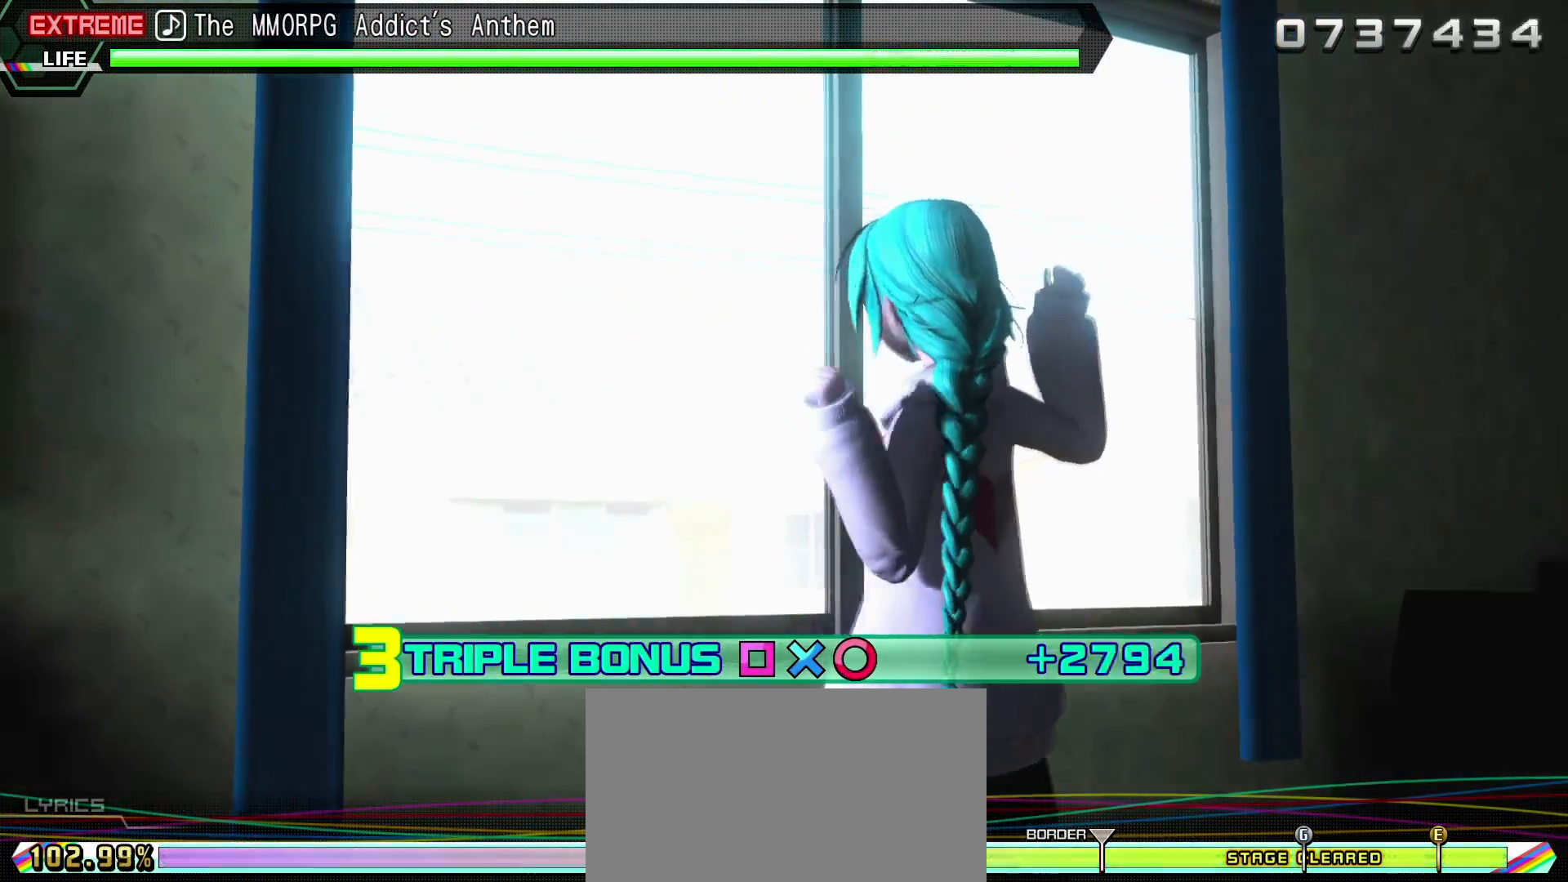
{"buttons": ["R2"], "left_stick": "center", "right_stick": "center", "events": []}
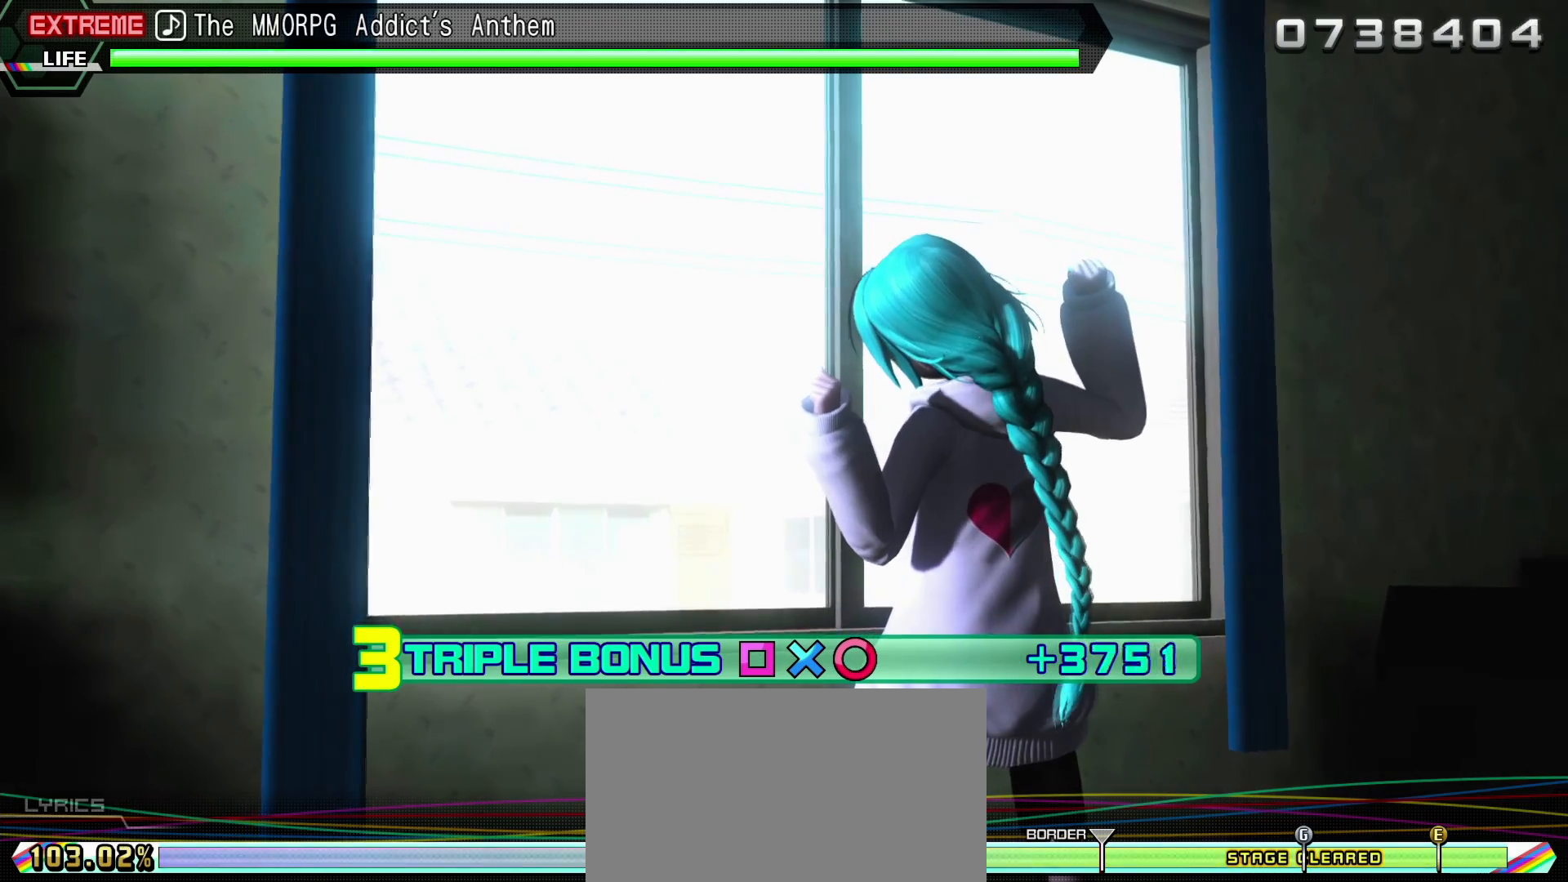
{"buttons": ["R2"], "left_stick": "center", "right_stick": "center", "events": []}
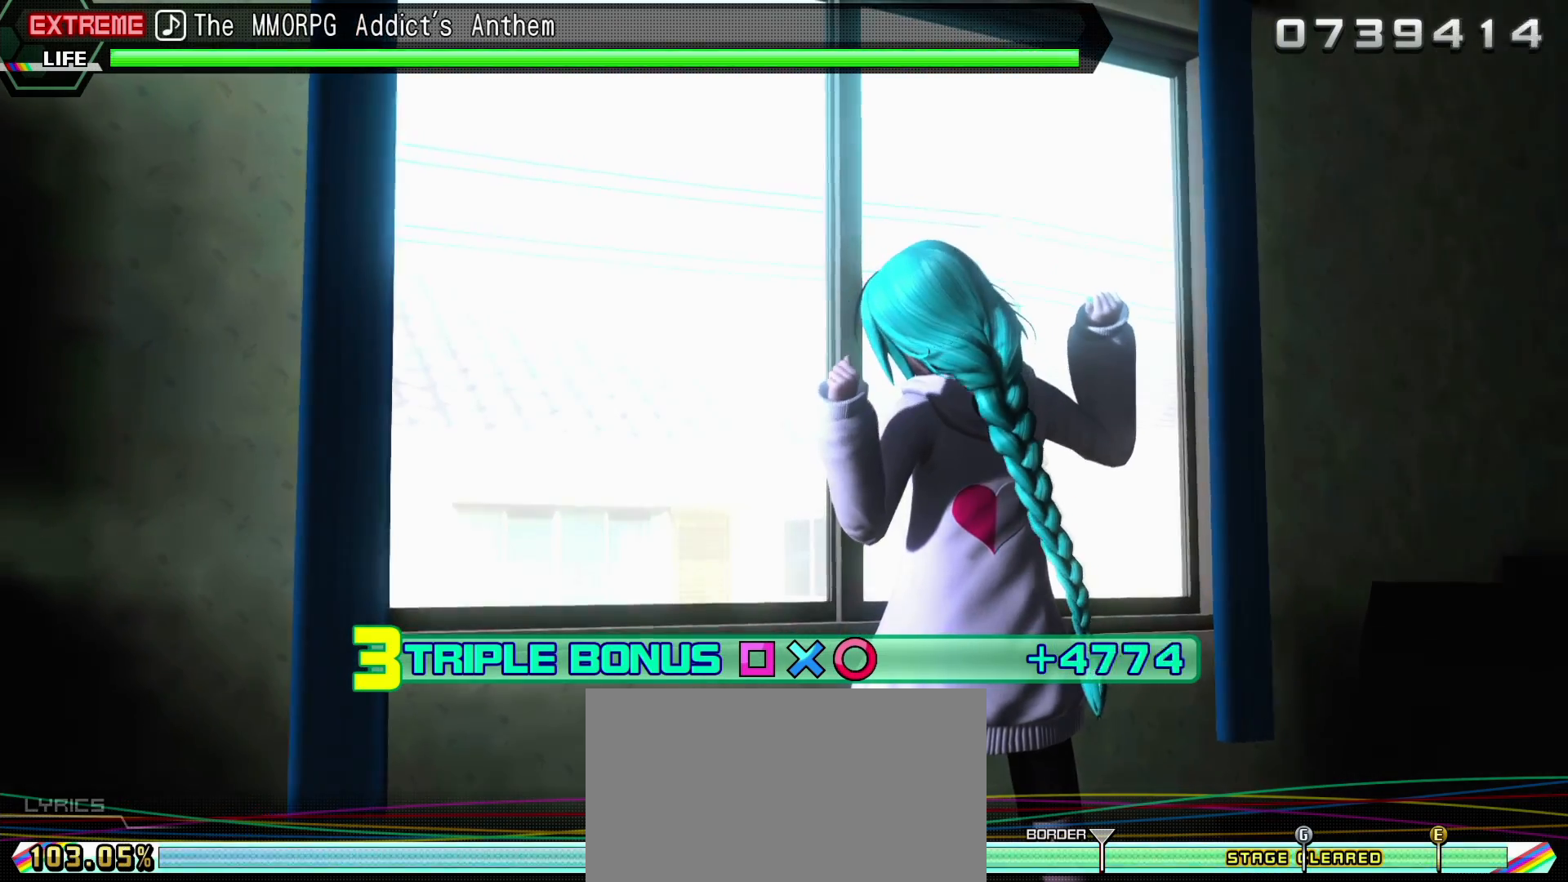
{"buttons": ["R2"], "left_stick": "center", "right_stick": "center", "events": []}
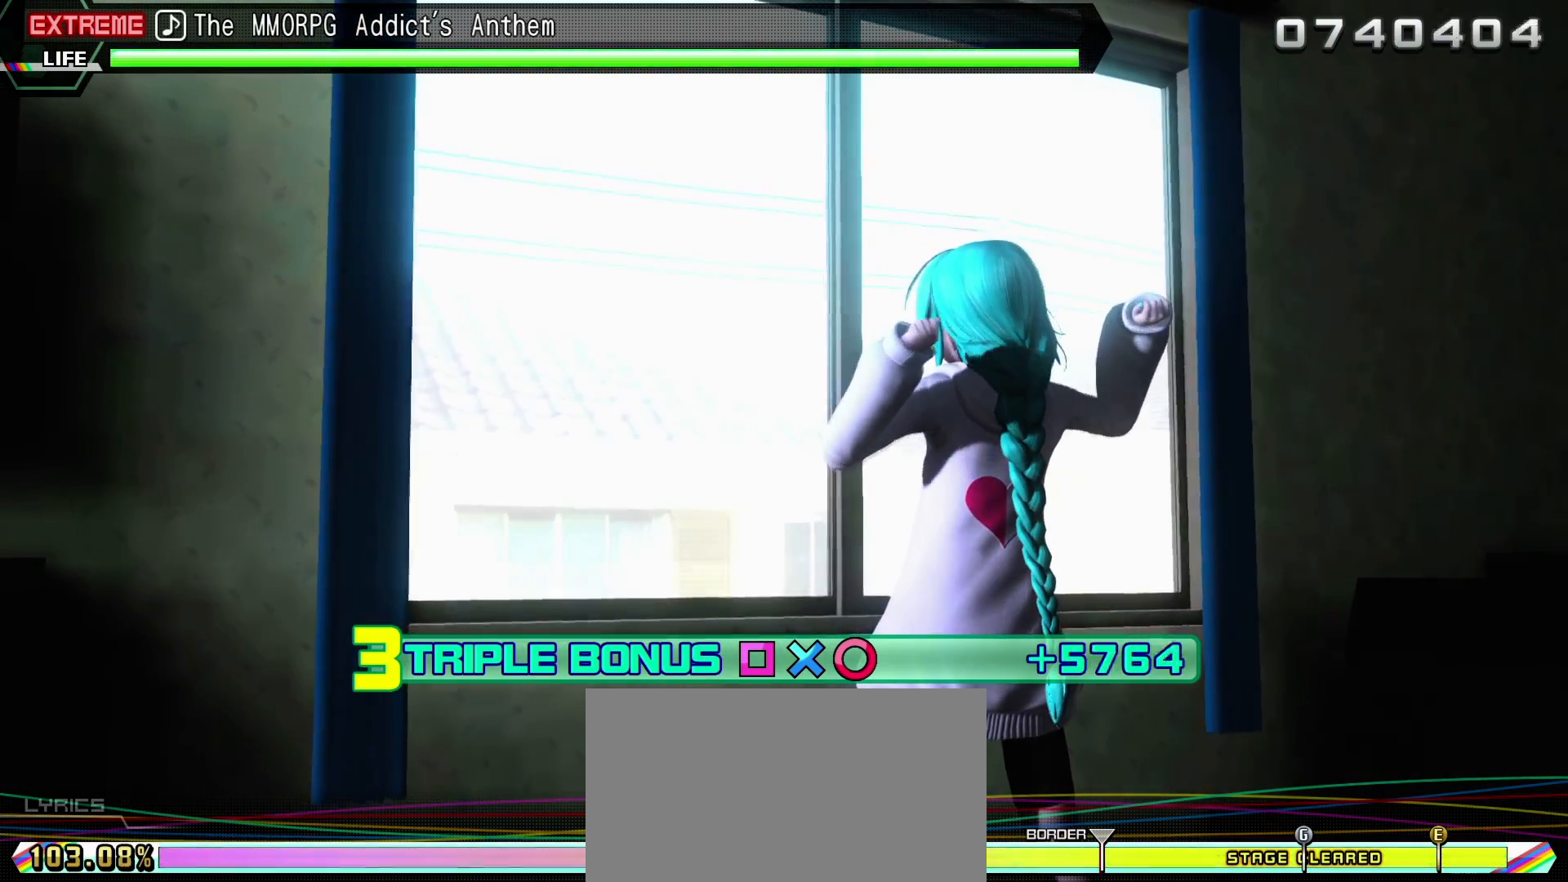
{"buttons": ["R2"], "left_stick": "center", "right_stick": "center", "events": []}
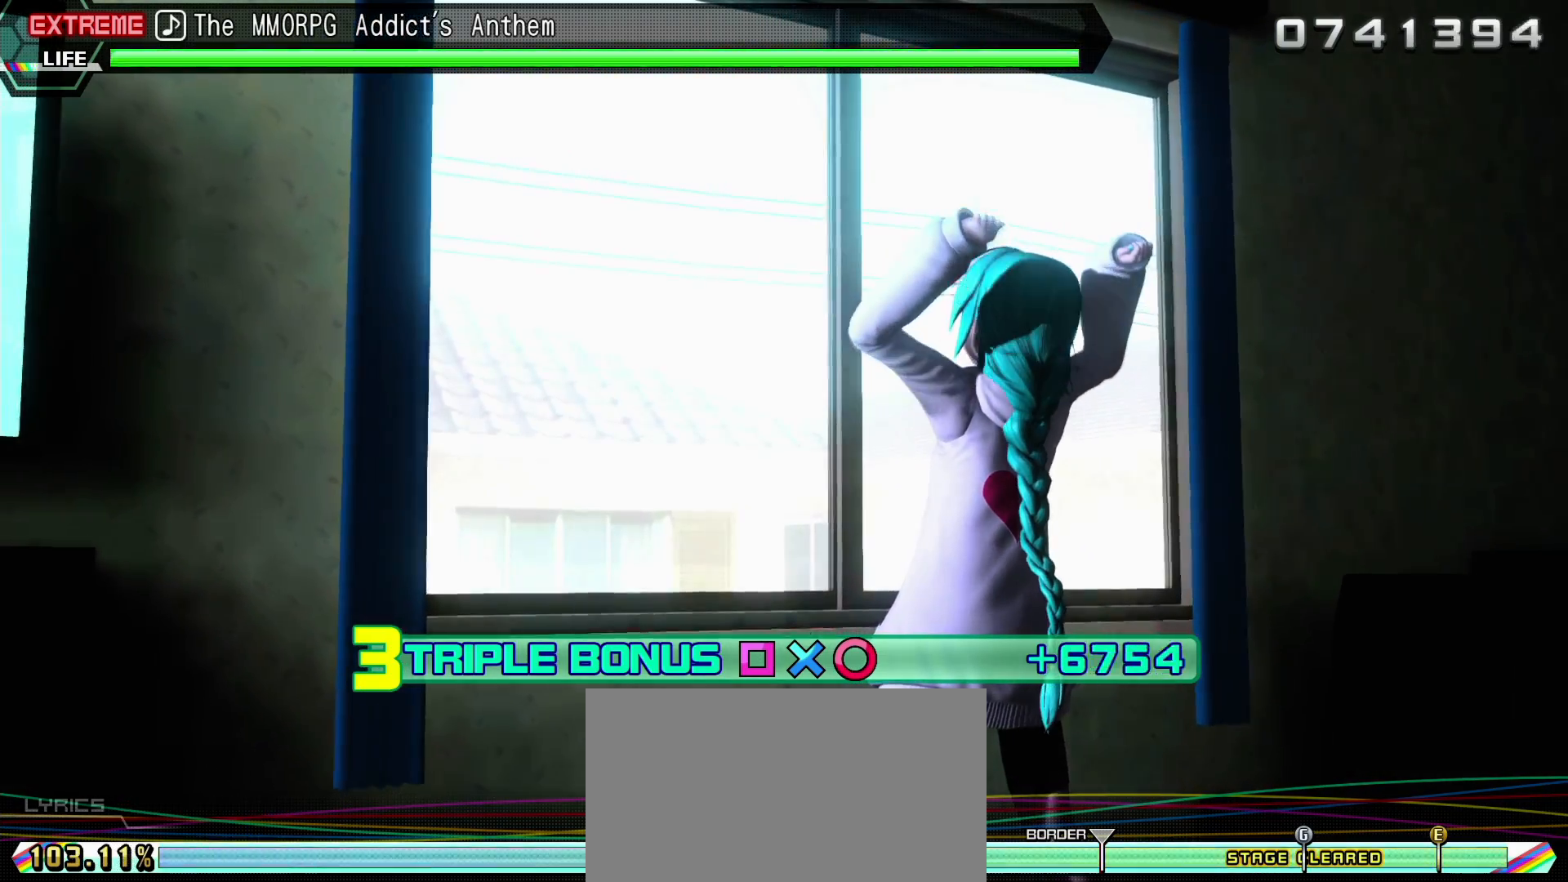
{"buttons": ["R2"], "left_stick": "center", "right_stick": "center", "events": []}